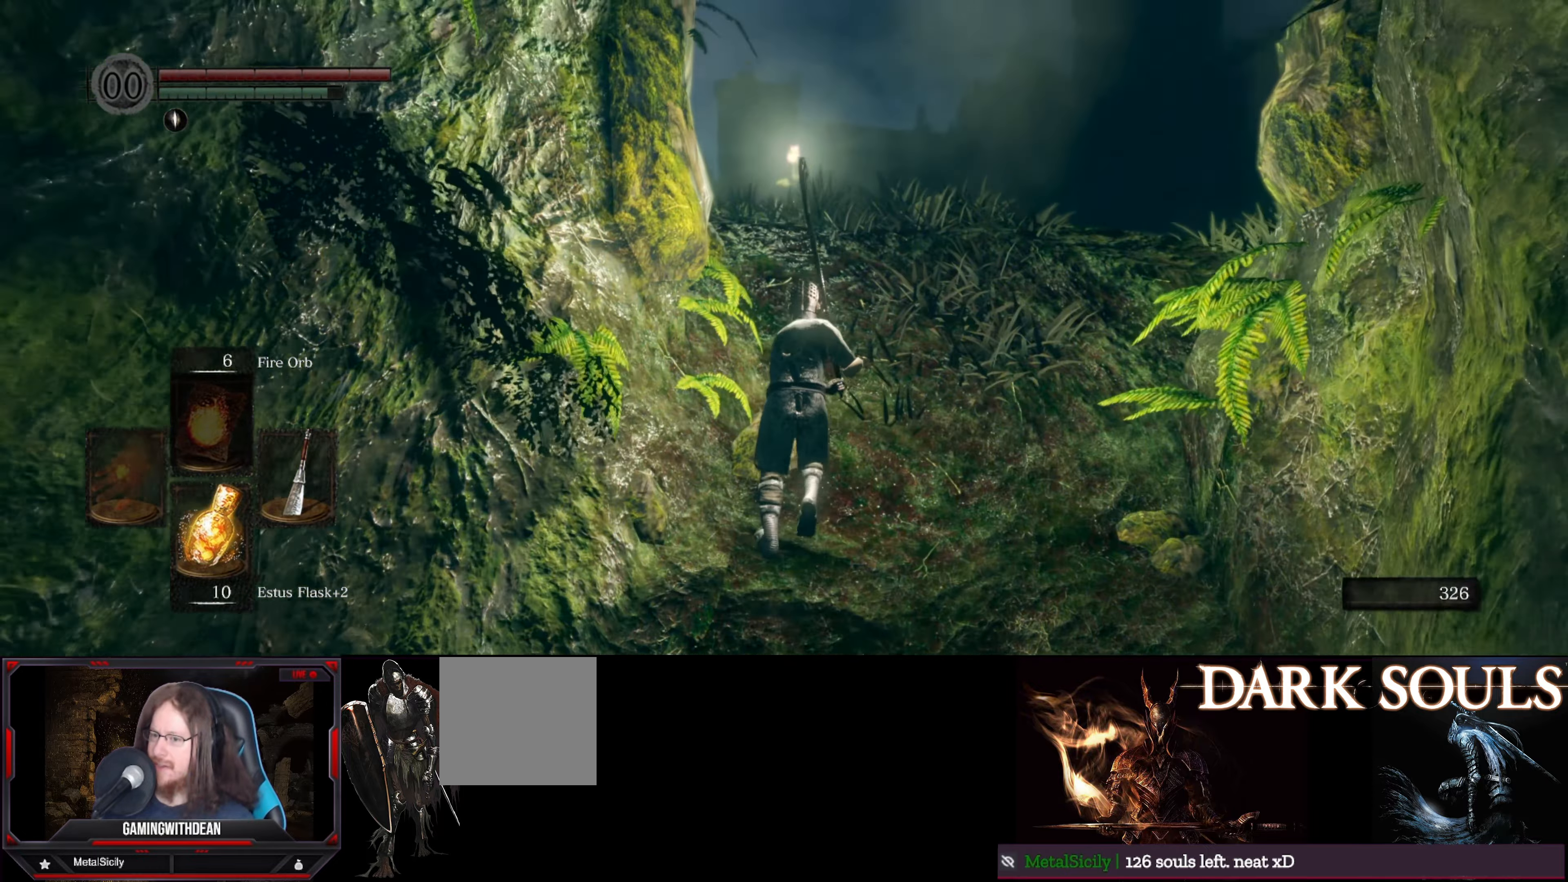
Gameplay with a controller (Xbox layout); each line is a JSON object with the inputs held at the frame after it. "events" lists button and stick changes between this image and that frame as [ms after this image, input, new state], when the widget could be followed in between. Not read: L3 R3.
{"buttons": [], "left_stick": "up-right", "right_stick": "down", "events": [[67, "left_stick", "up-right"], [84, "B", "up"], [84, "right_stick", "center"], [434, "right_stick", "down"]]}
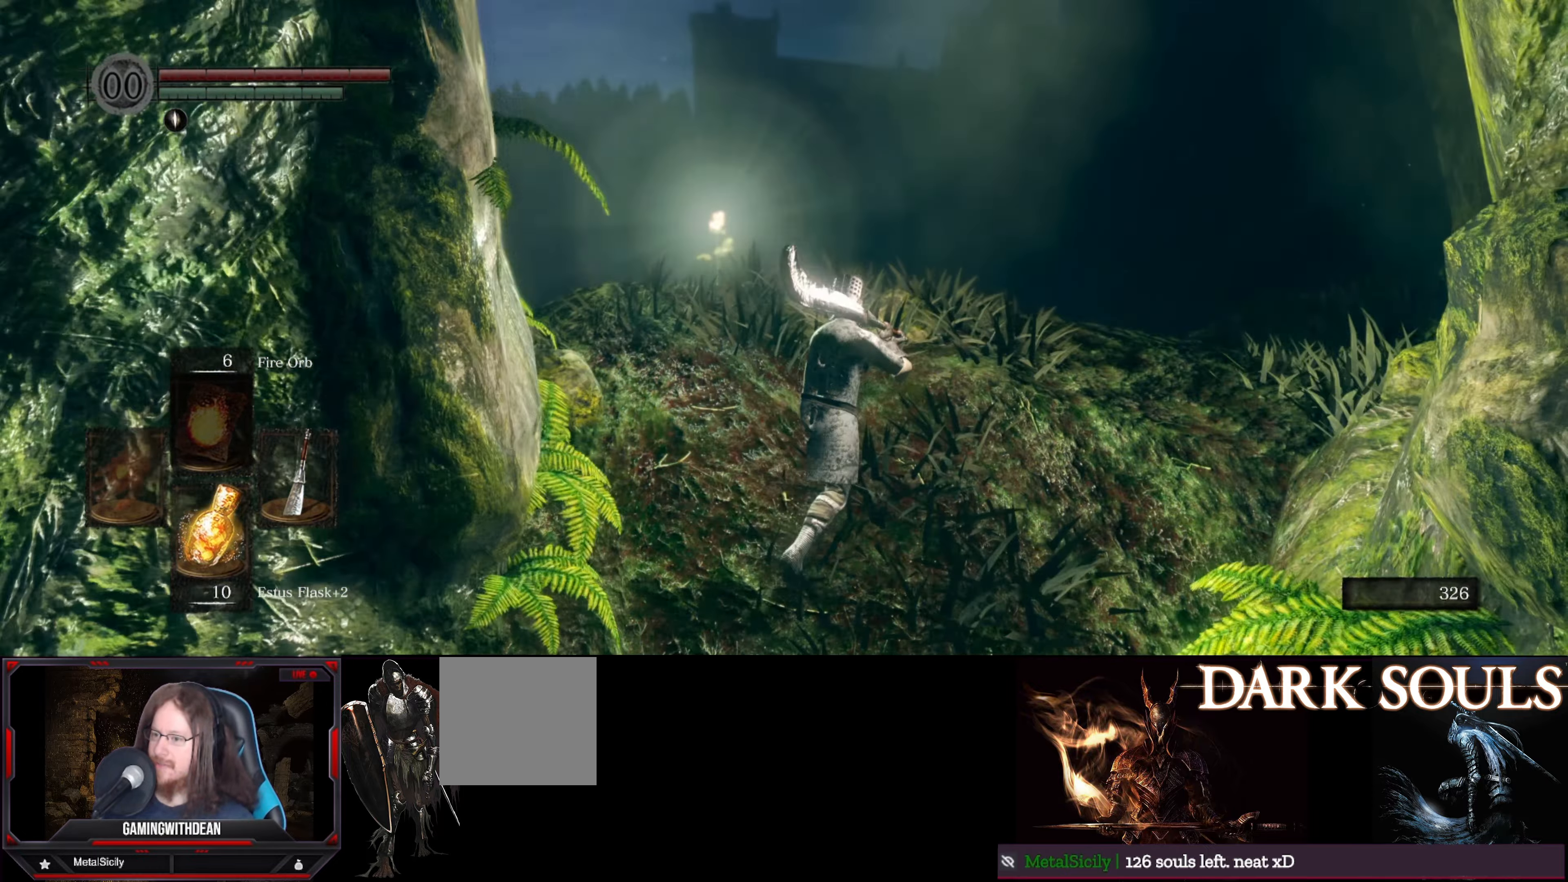
{"buttons": [], "left_stick": "center", "right_stick": "down", "events": [[17, "right_stick", "down-left"], [200, "right_stick", "center"], [267, "left_stick", "center"], [484, "right_stick", "down"]]}
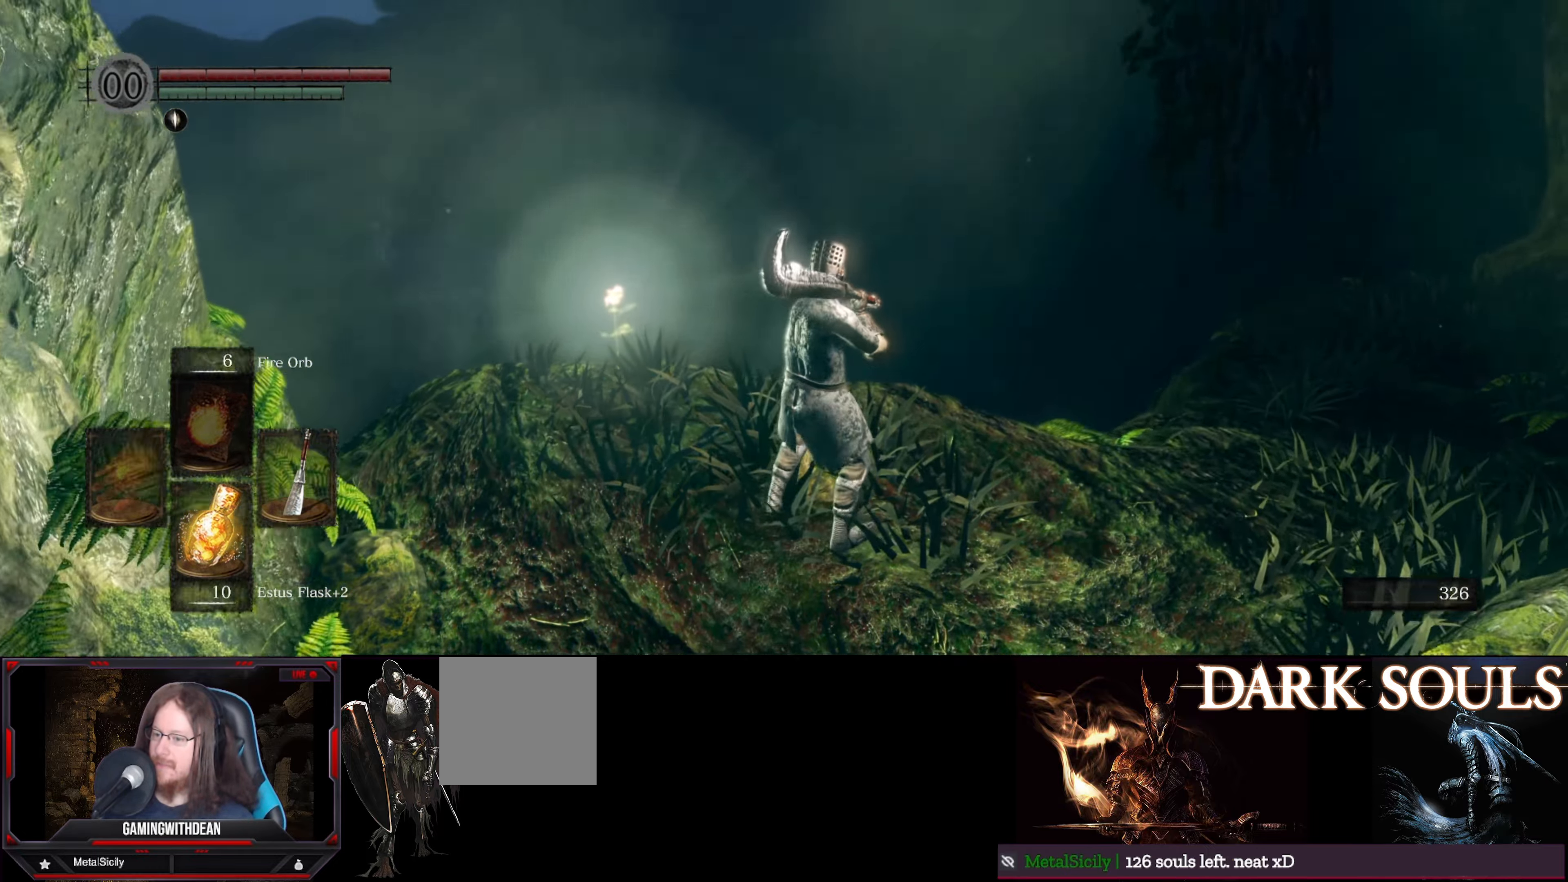
{"buttons": [], "left_stick": "up-right", "right_stick": "center", "events": [[117, "left_stick", "right"], [250, "right_stick", "center"], [450, "left_stick", "up-right"]]}
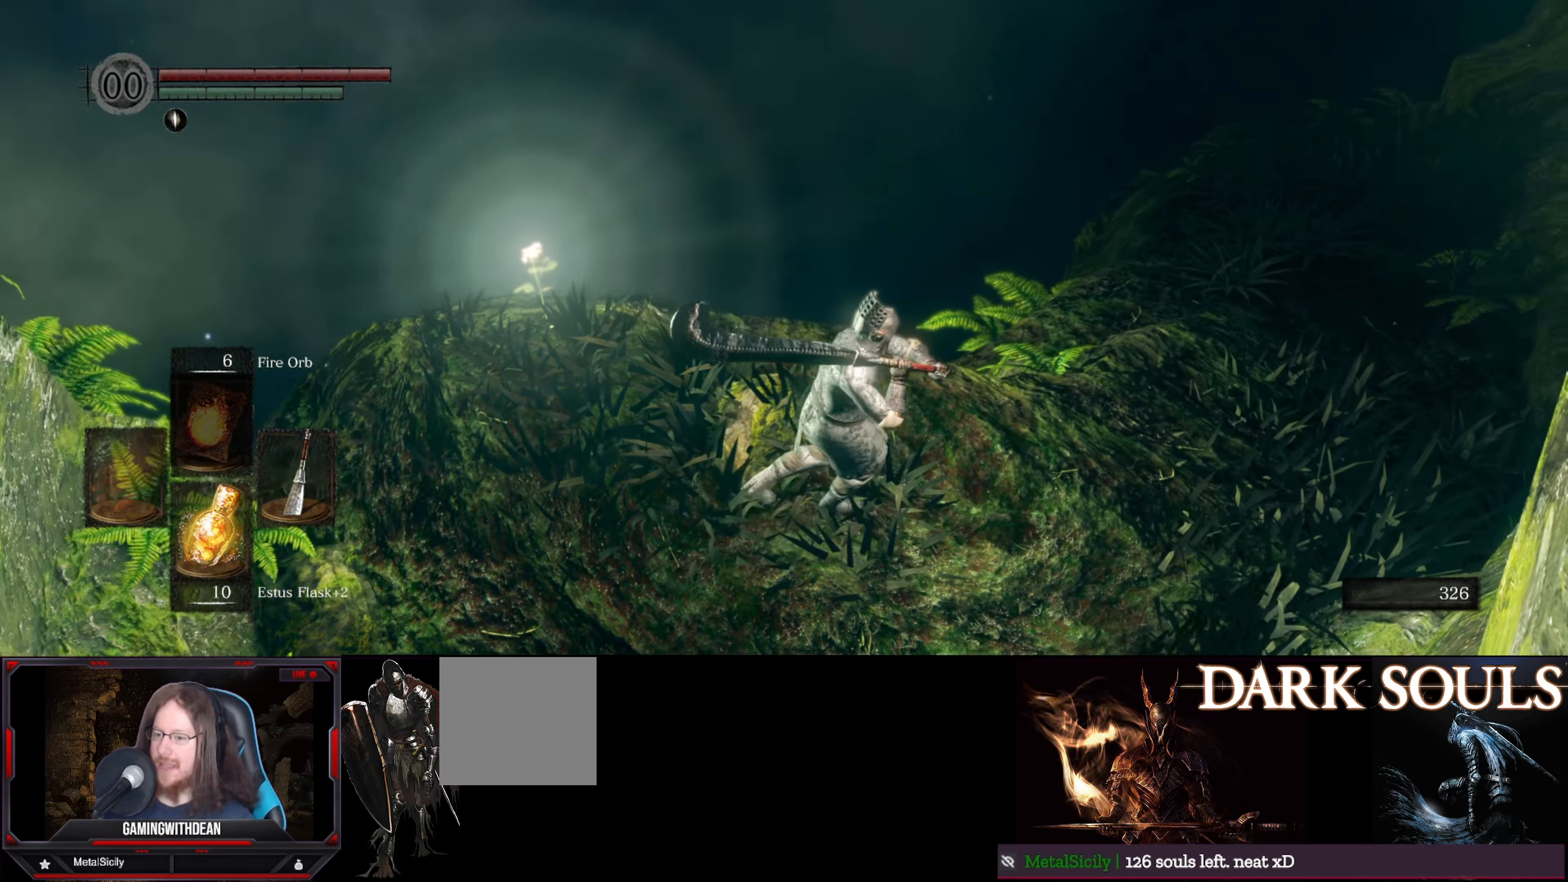
{"buttons": [], "left_stick": "up-right", "right_stick": "right", "events": [[300, "right_stick", "right"]]}
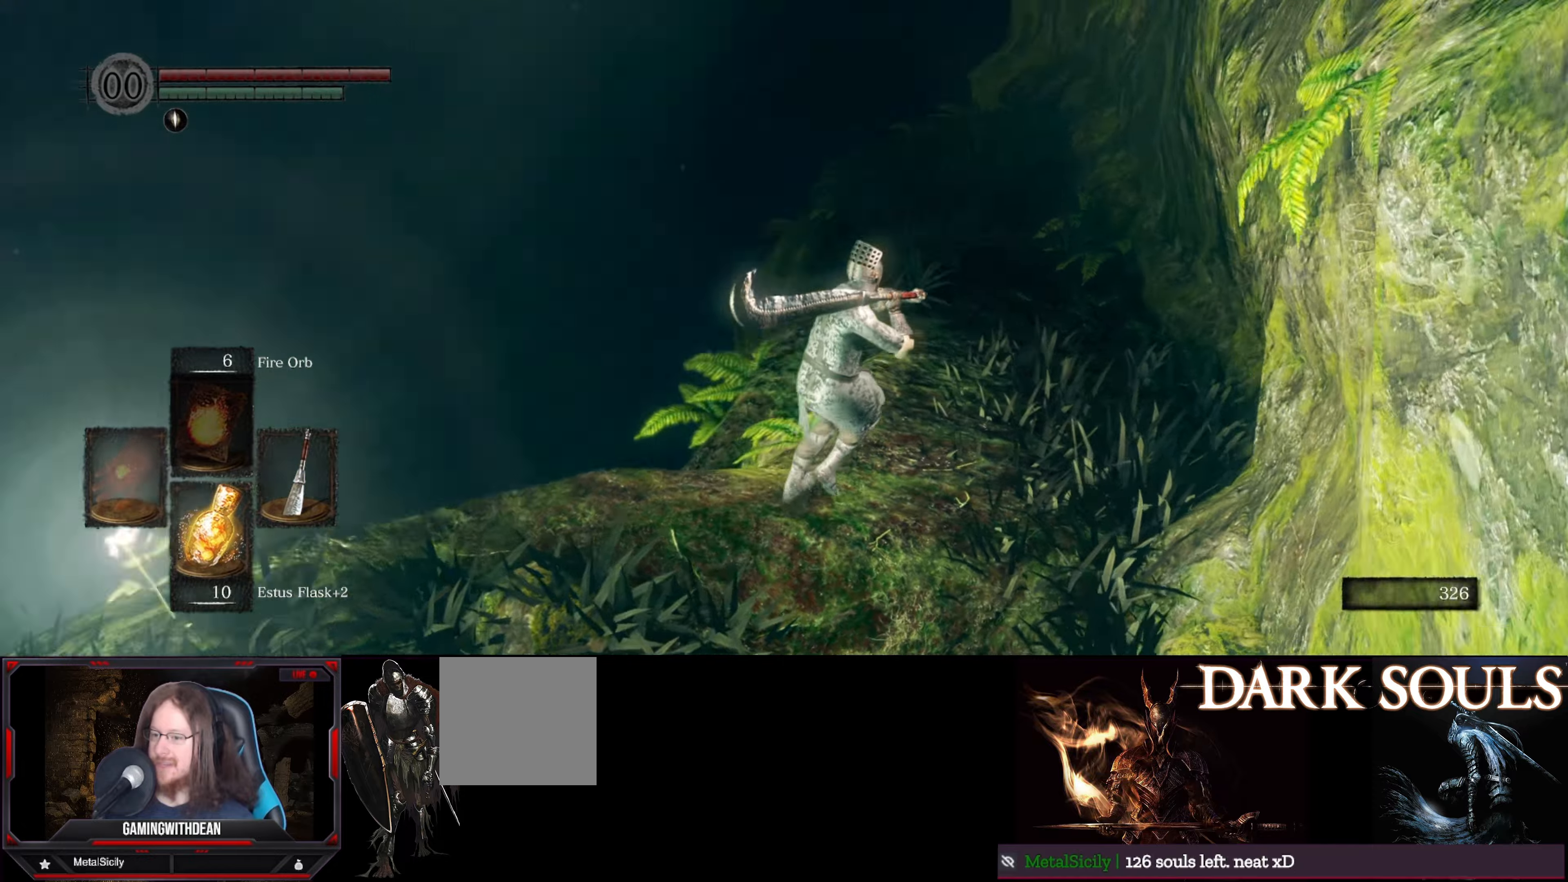
{"buttons": [], "left_stick": "up", "right_stick": "center", "events": [[100, "right_stick", "center"], [233, "left_stick", "up"]]}
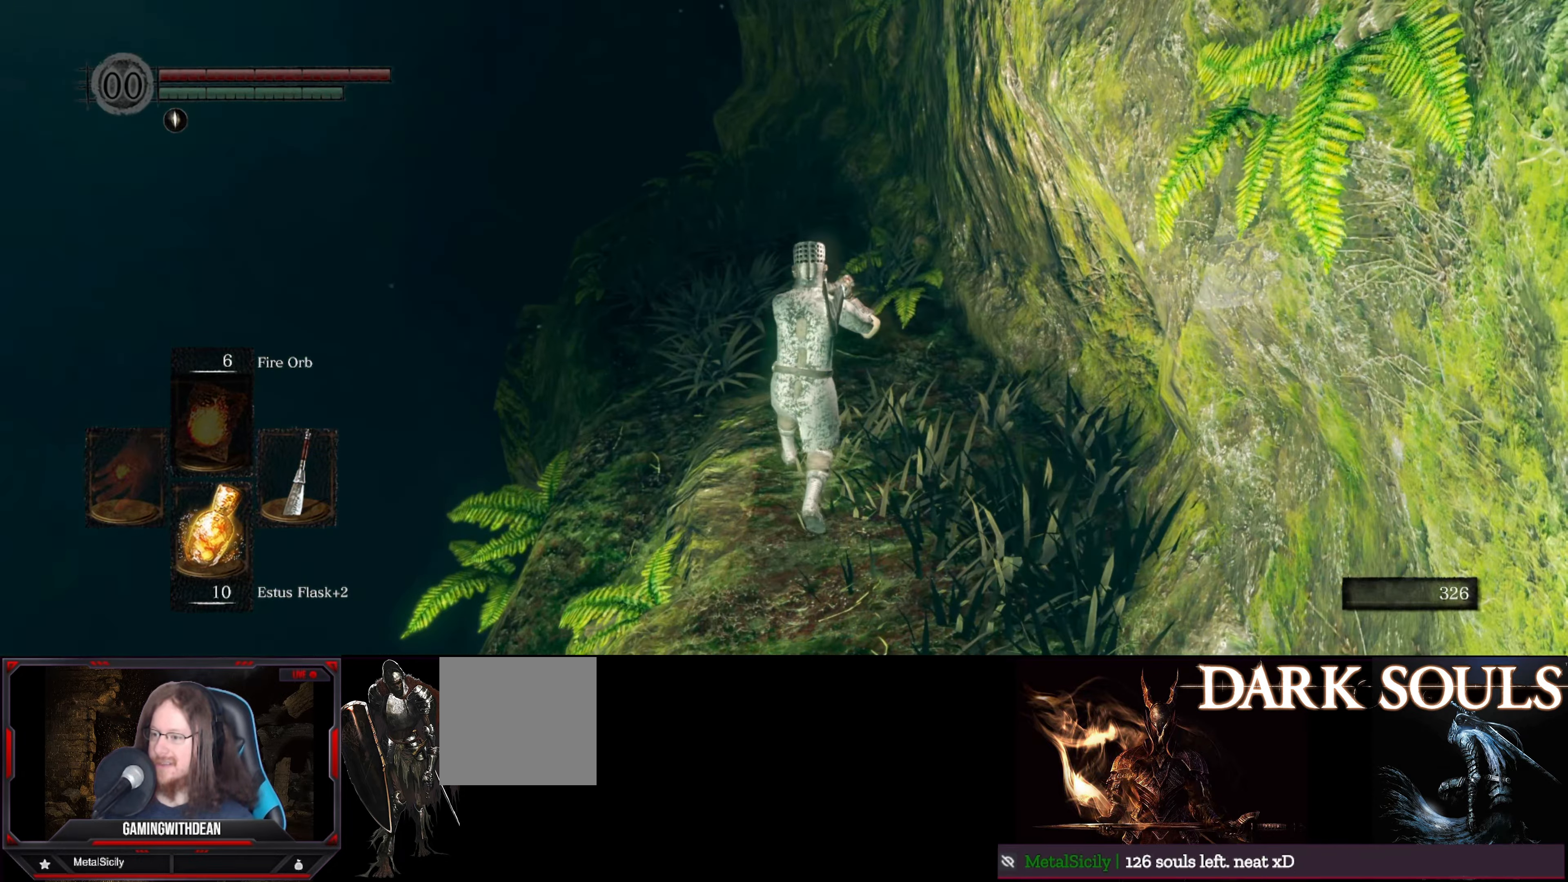
{"buttons": [], "left_stick": "up", "right_stick": "down-left", "events": [[83, "right_stick", "left"], [233, "right_stick", "down-left"]]}
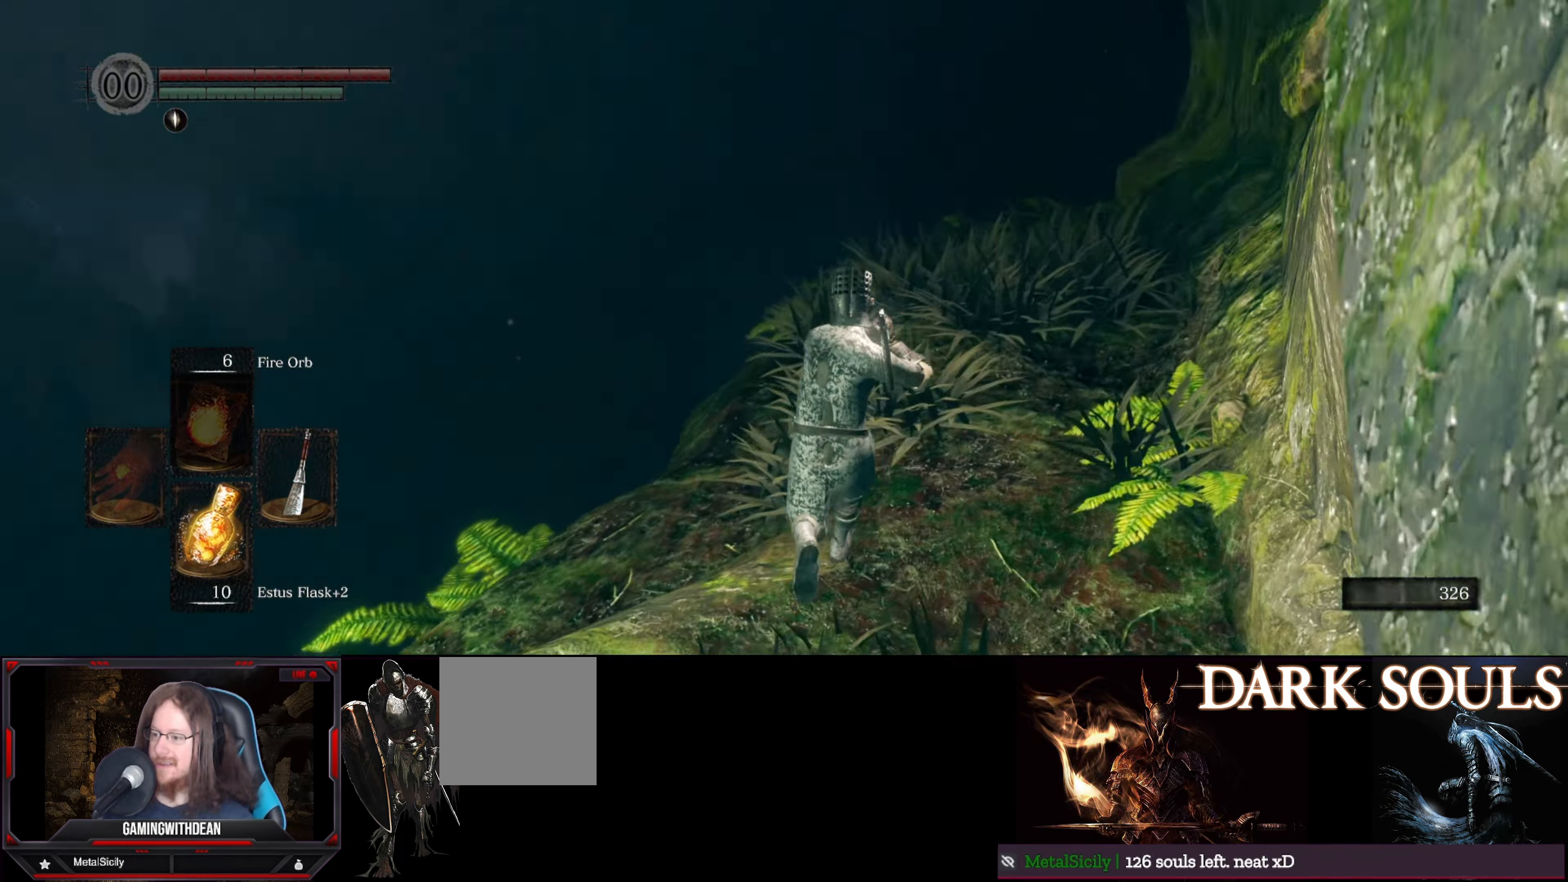
{"buttons": [], "left_stick": "center", "right_stick": "down-left", "events": [[33, "left_stick", "up-right"], [200, "left_stick", "center"]]}
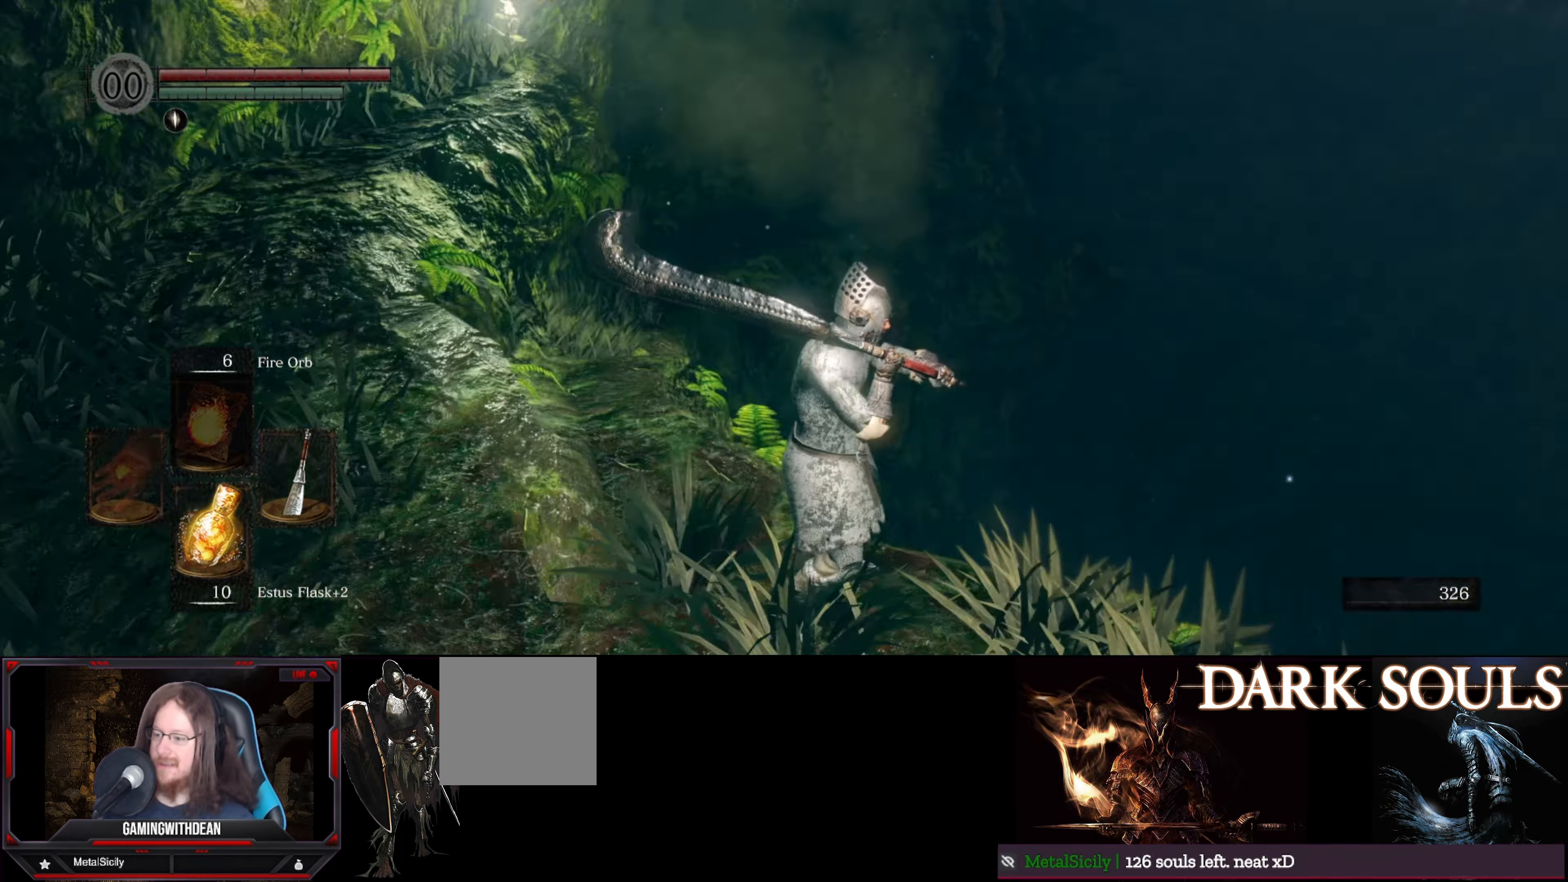
{"buttons": [], "left_stick": "center", "right_stick": "center", "events": [[33, "right_stick", "center"], [100, "left_stick", "down"], [266, "right_stick", "down-left"], [333, "left_stick", "center"], [466, "right_stick", "center"]]}
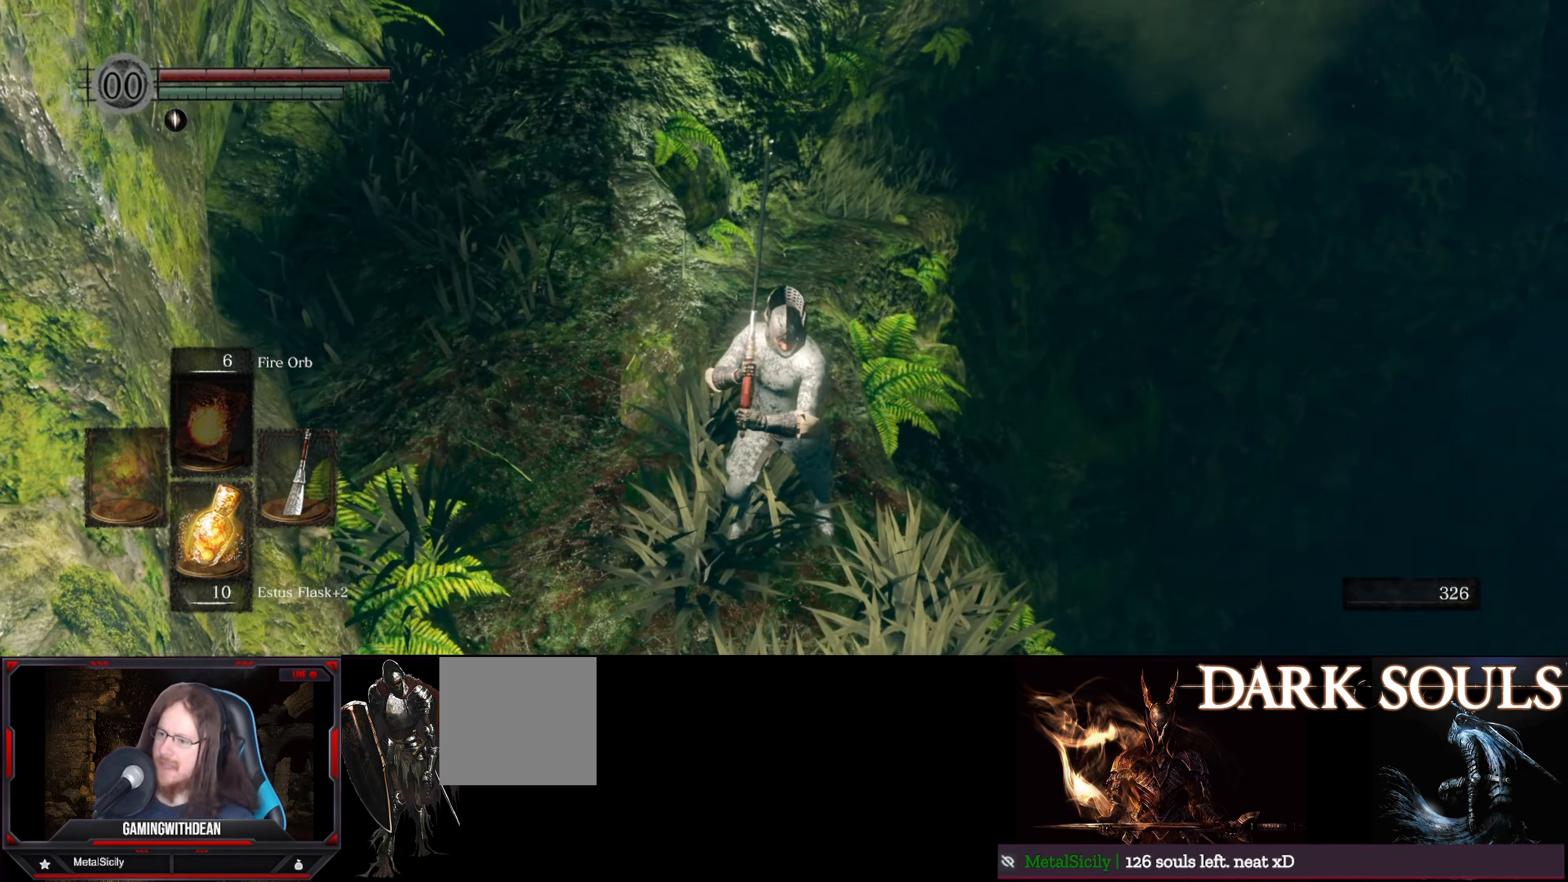
{"buttons": [], "left_stick": "up", "right_stick": "right", "events": [[133, "left_stick", "up"], [433, "right_stick", "right"]]}
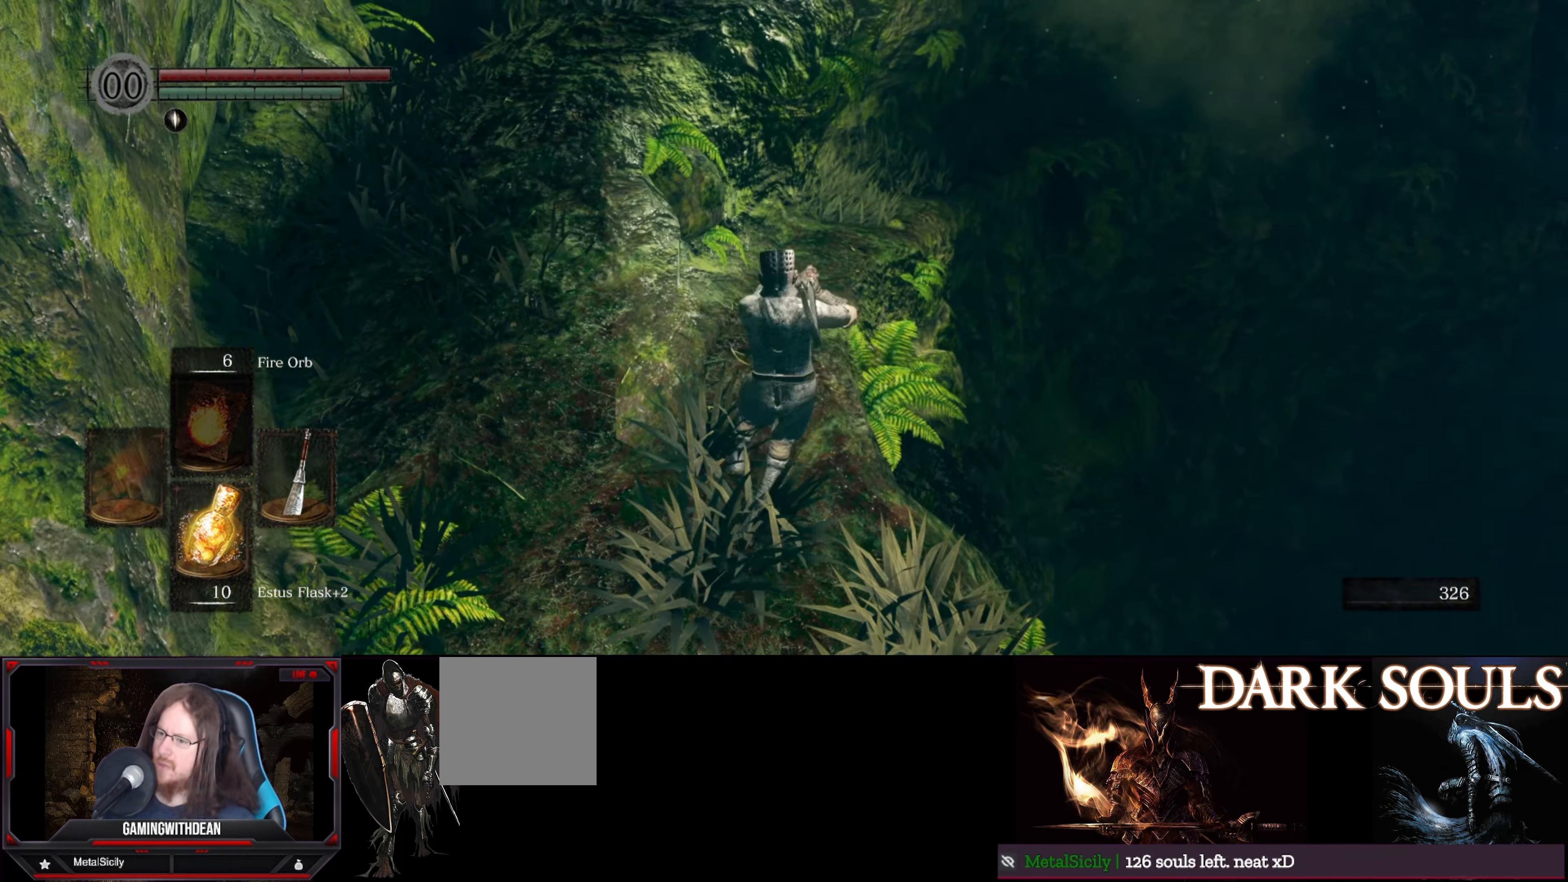
{"buttons": [], "left_stick": "up", "right_stick": "up", "events": [[100, "right_stick", "center"], [366, "right_stick", "up"]]}
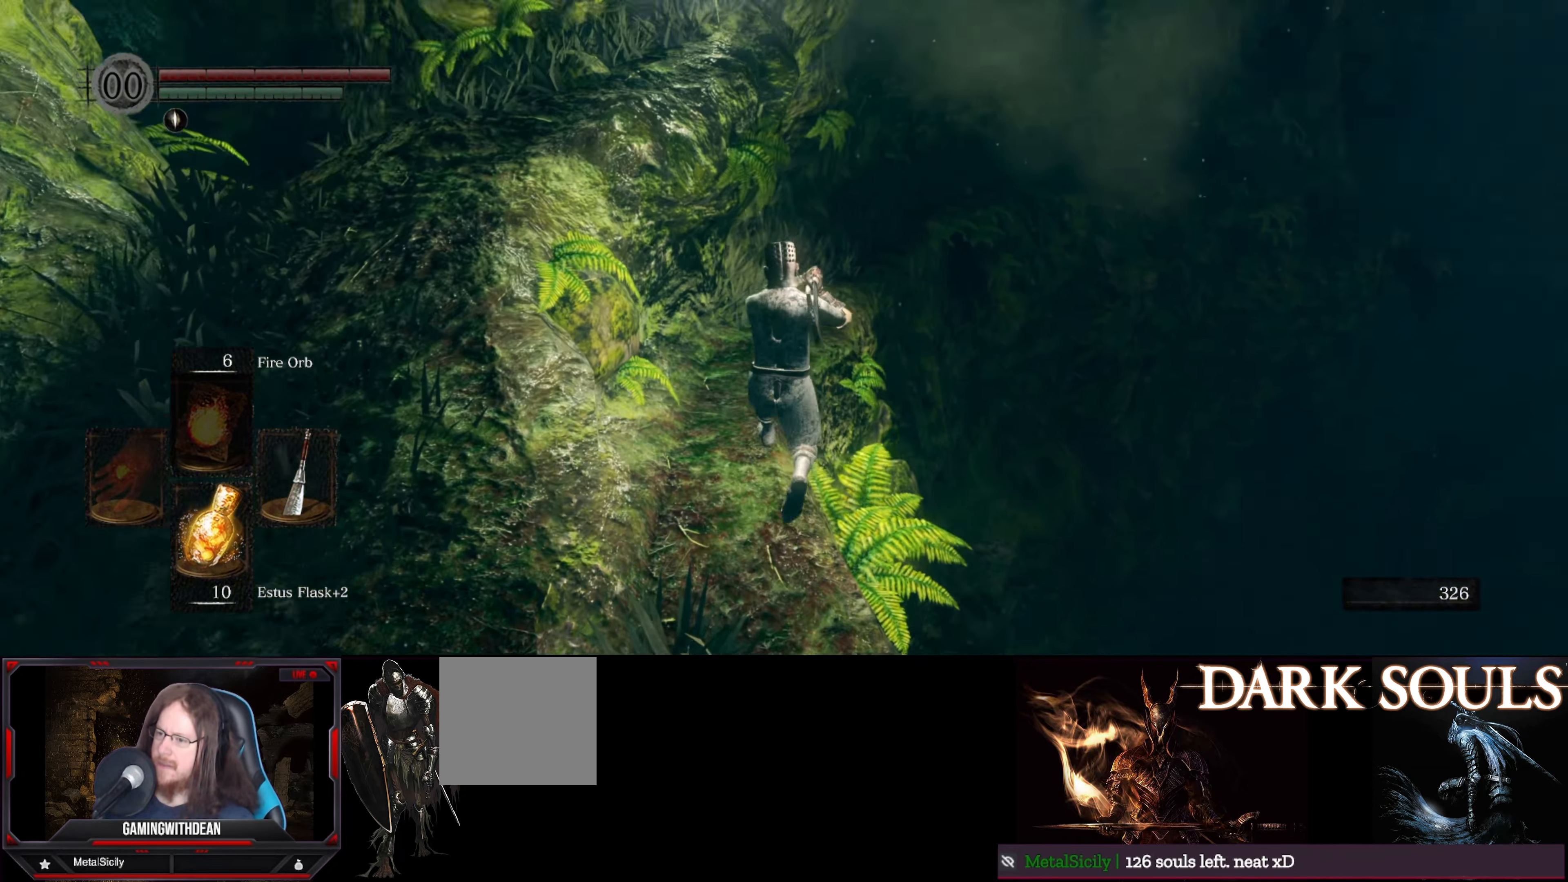
{"buttons": [], "left_stick": "up", "right_stick": "center", "events": [[16, "right_stick", "center"], [283, "right_stick", "right"], [450, "right_stick", "center"]]}
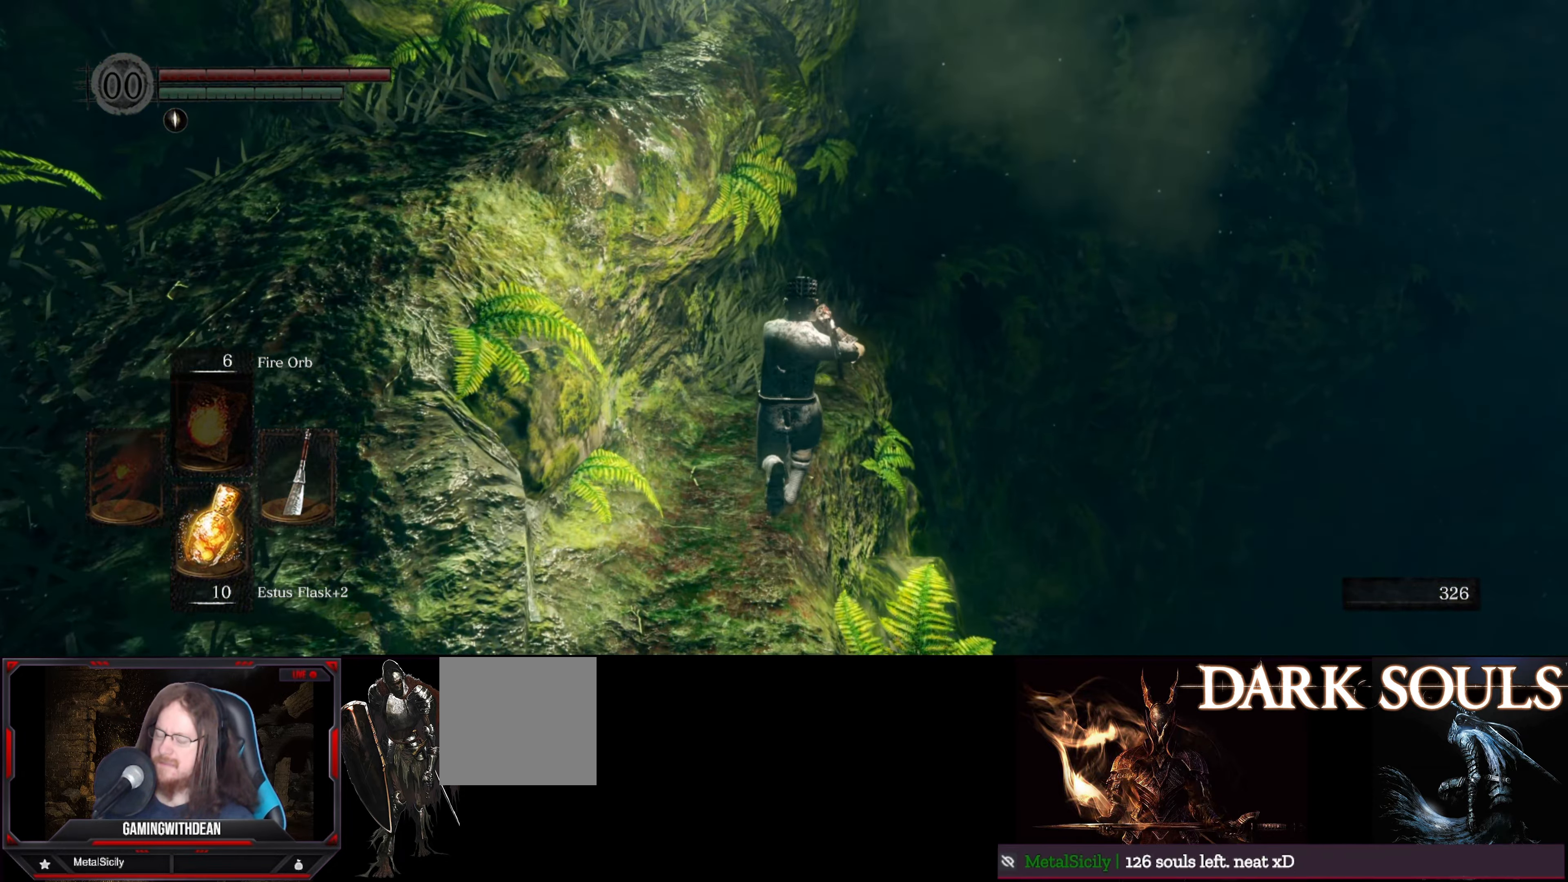
{"buttons": [], "left_stick": "up", "right_stick": "center", "events": [[133, "right_stick", "right"], [333, "right_stick", "center"]]}
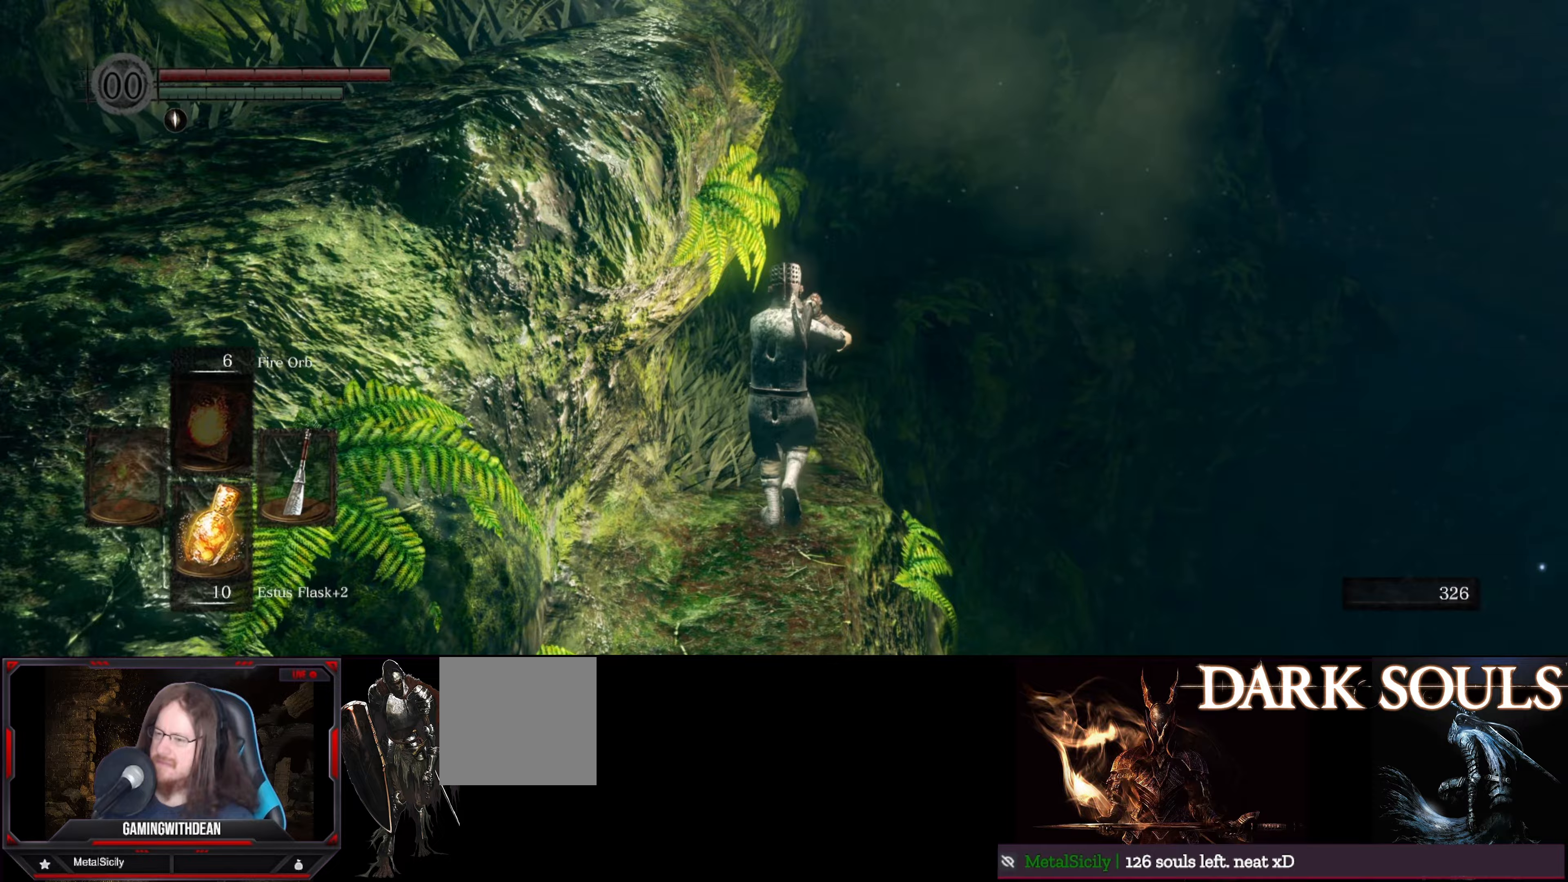
{"buttons": ["B"], "left_stick": "up", "right_stick": "center", "events": [[317, "B", "down"]]}
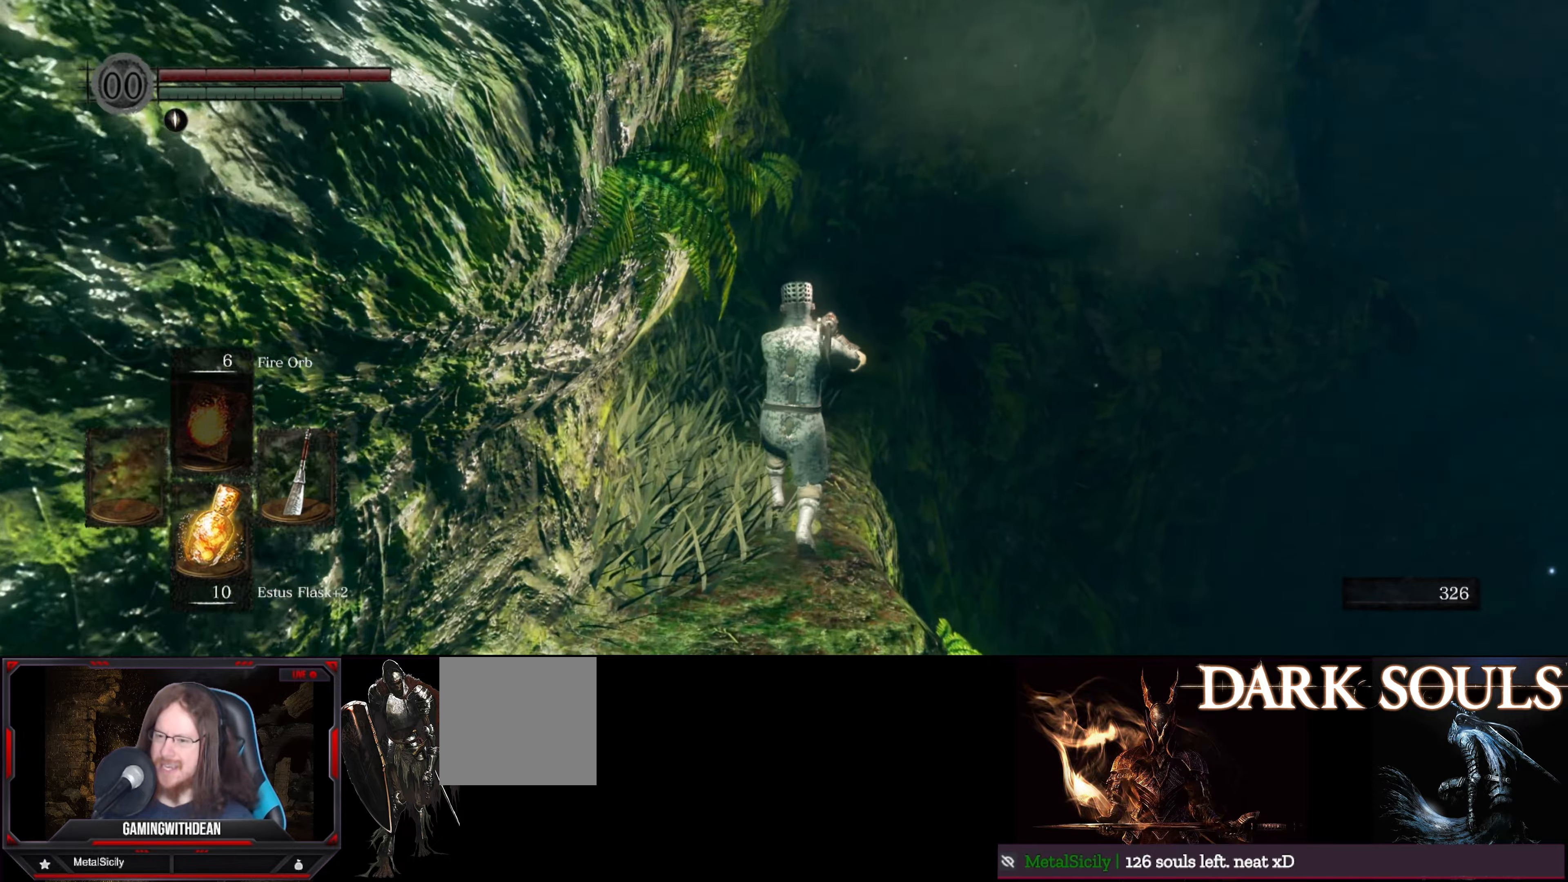
{"buttons": ["B"], "left_stick": "up", "right_stick": "center", "events": []}
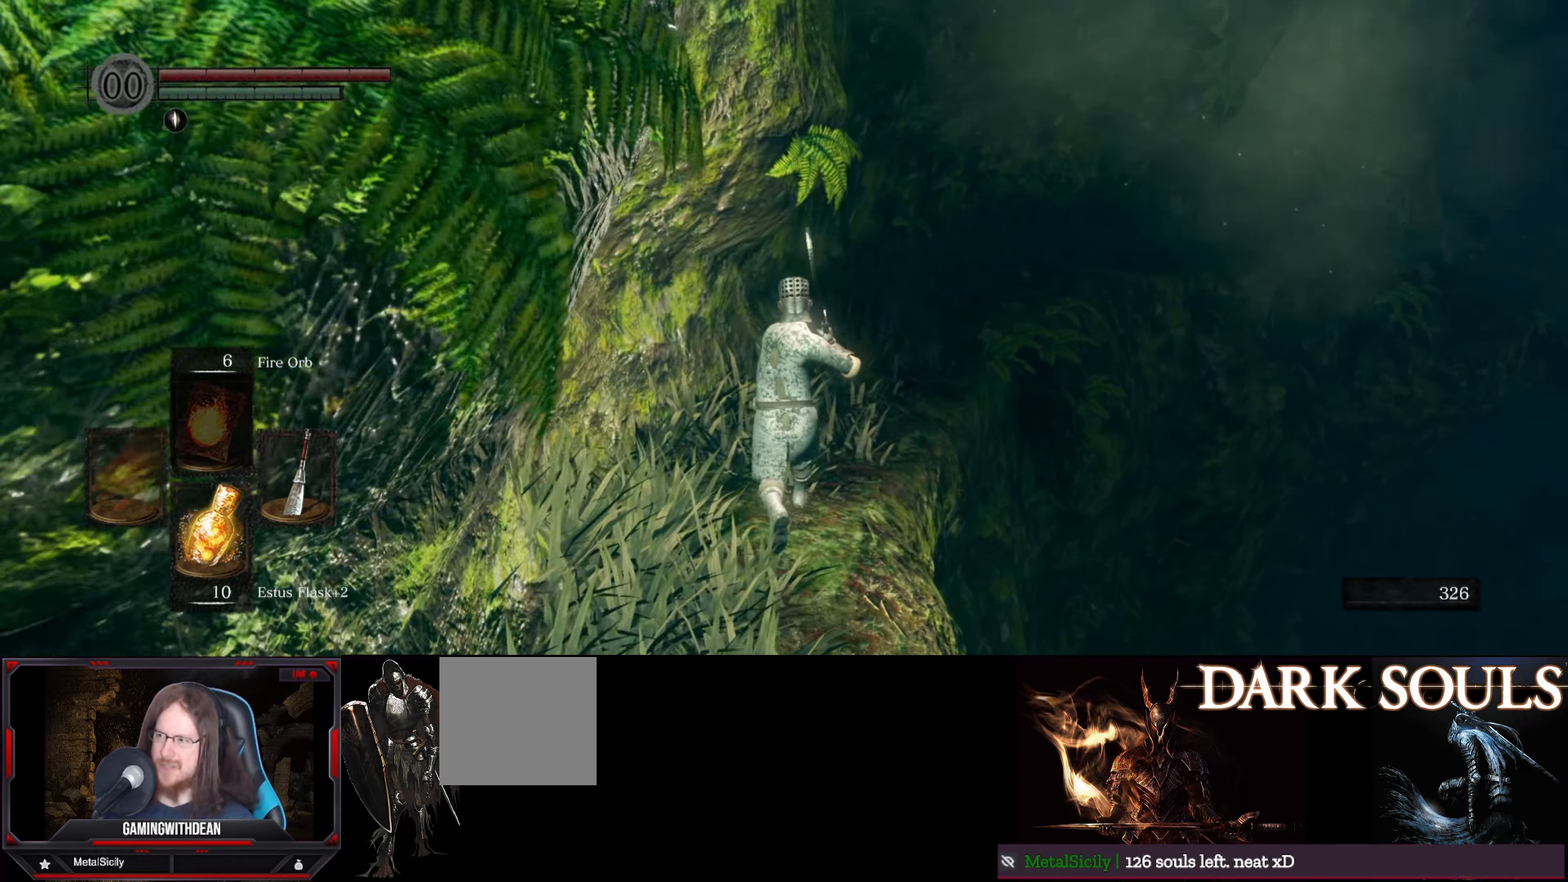
{"buttons": ["B"], "left_stick": "up", "right_stick": "center", "events": [[83, "right_stick", "right"], [283, "right_stick", "center"]]}
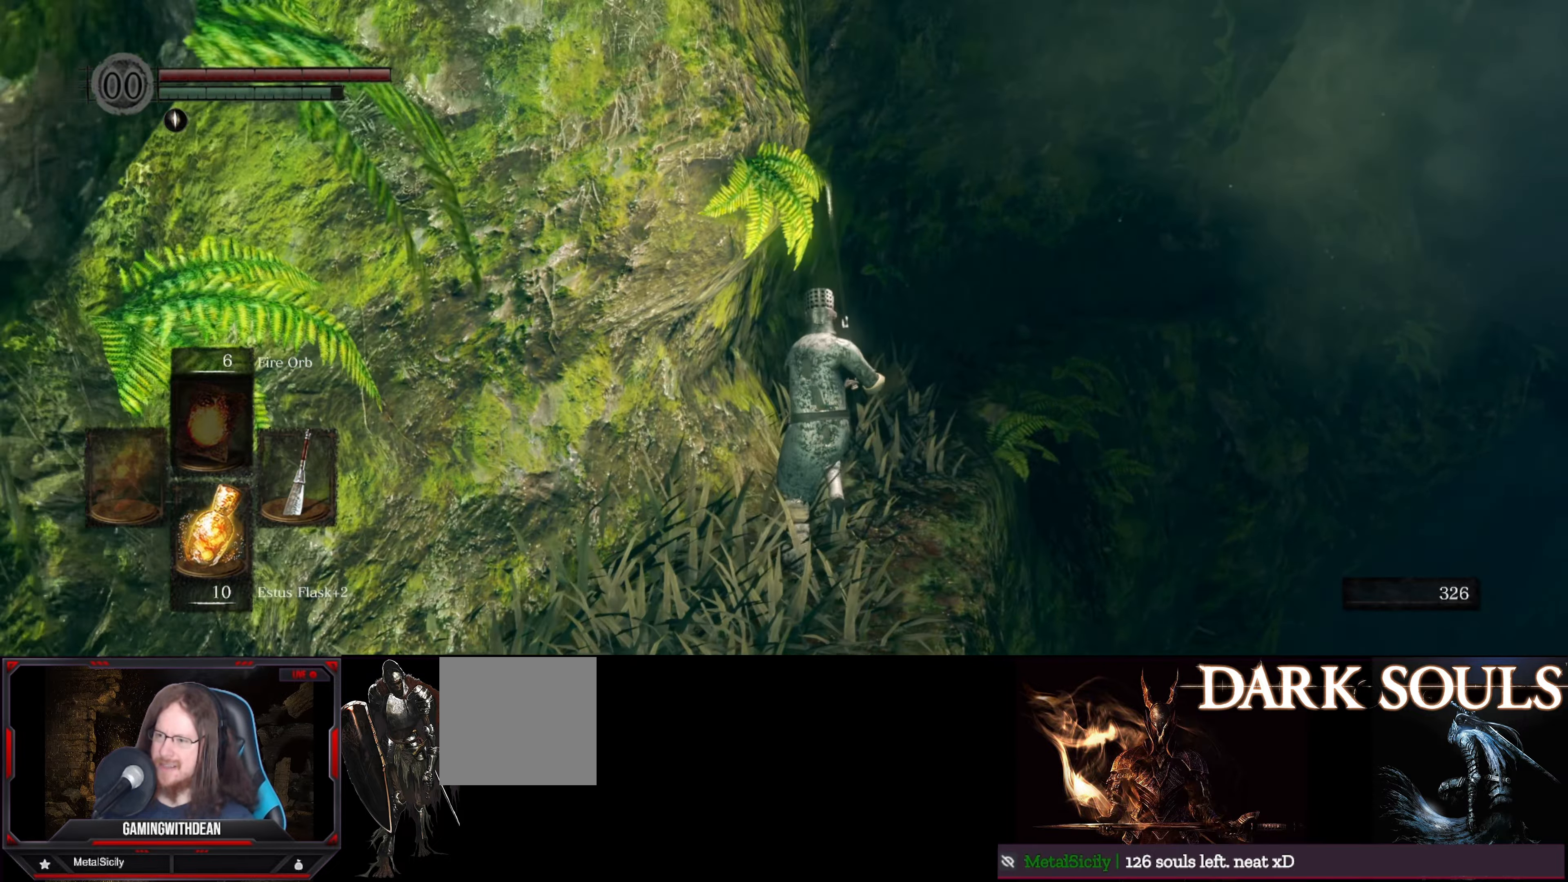
{"buttons": ["B"], "left_stick": "up", "right_stick": "right", "events": [[33, "right_stick", "right"]]}
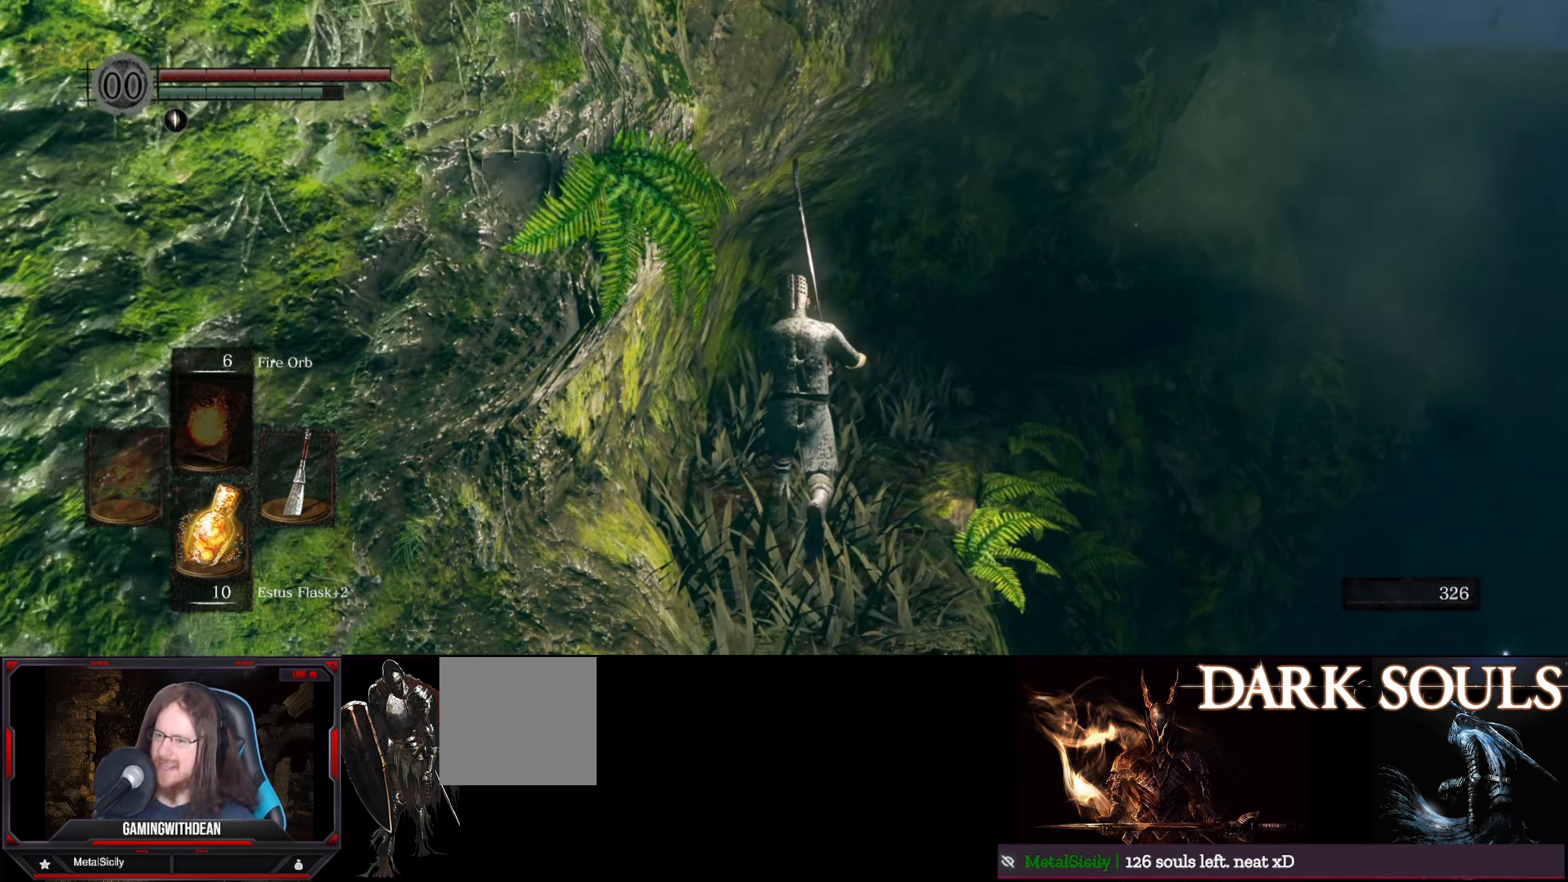
{"buttons": ["B"], "left_stick": "up", "right_stick": "right", "events": []}
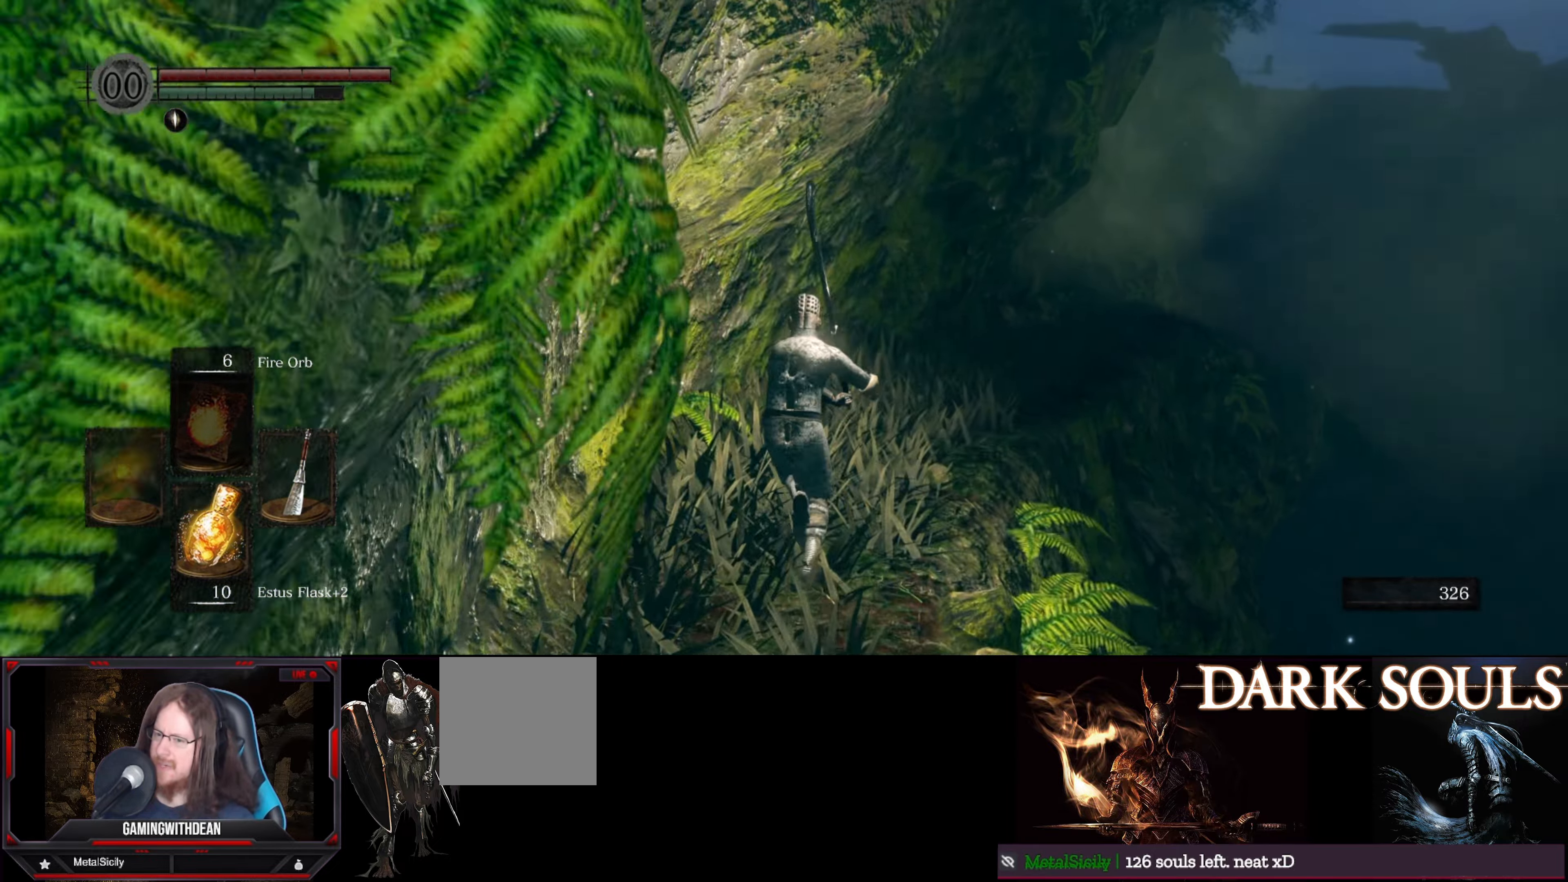
{"buttons": ["B"], "left_stick": "up", "right_stick": "center", "events": [[217, "right_stick", "down-right"], [483, "right_stick", "center"]]}
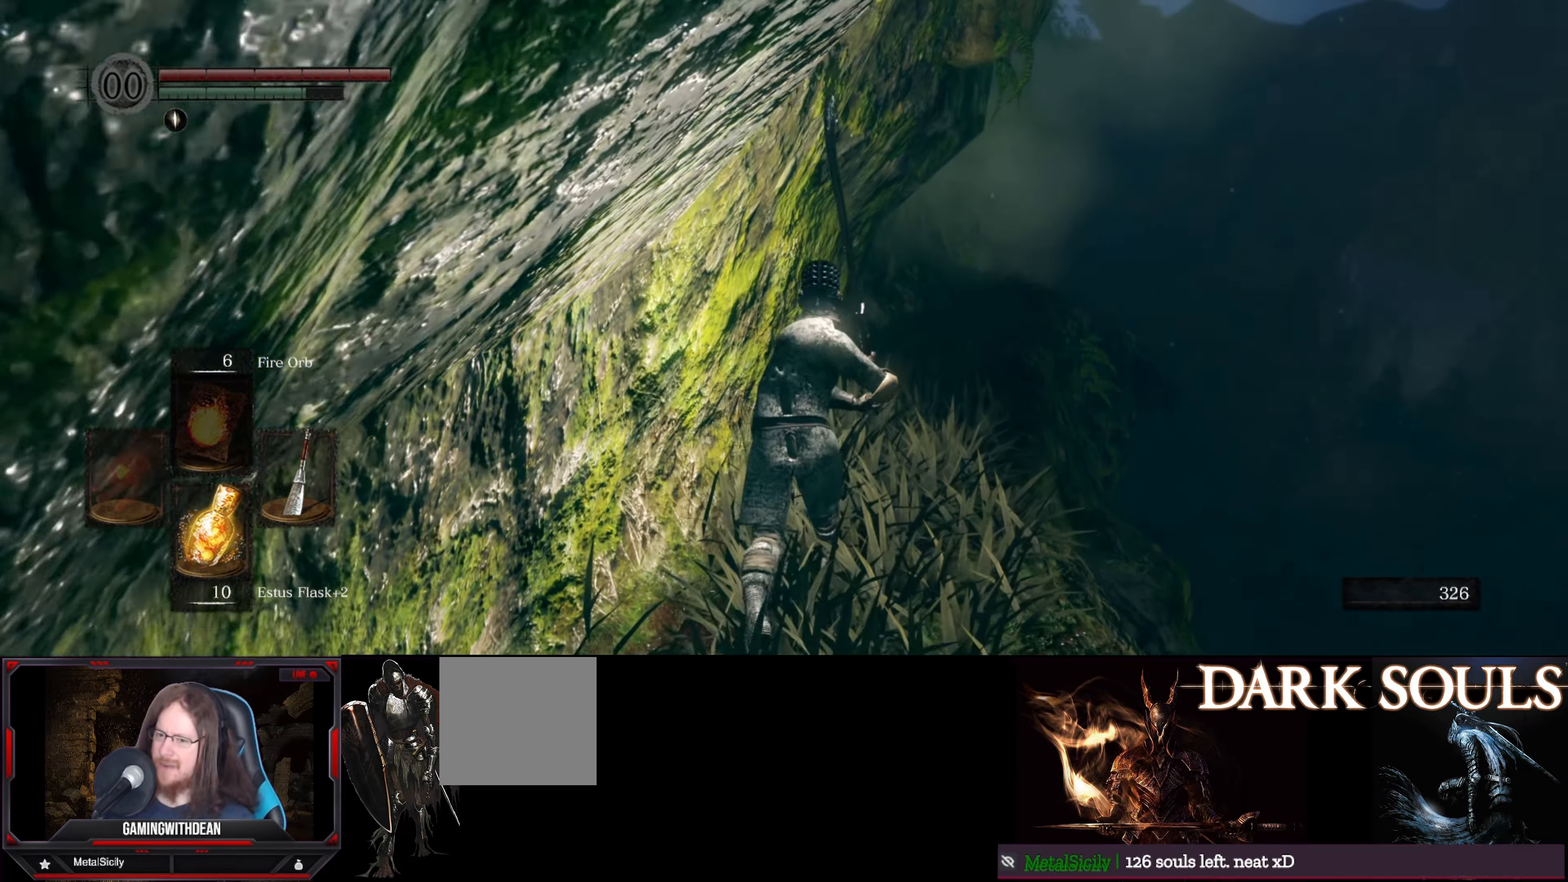
{"buttons": ["B"], "left_stick": "up", "right_stick": "down-right", "events": [[300, "right_stick", "down-right"]]}
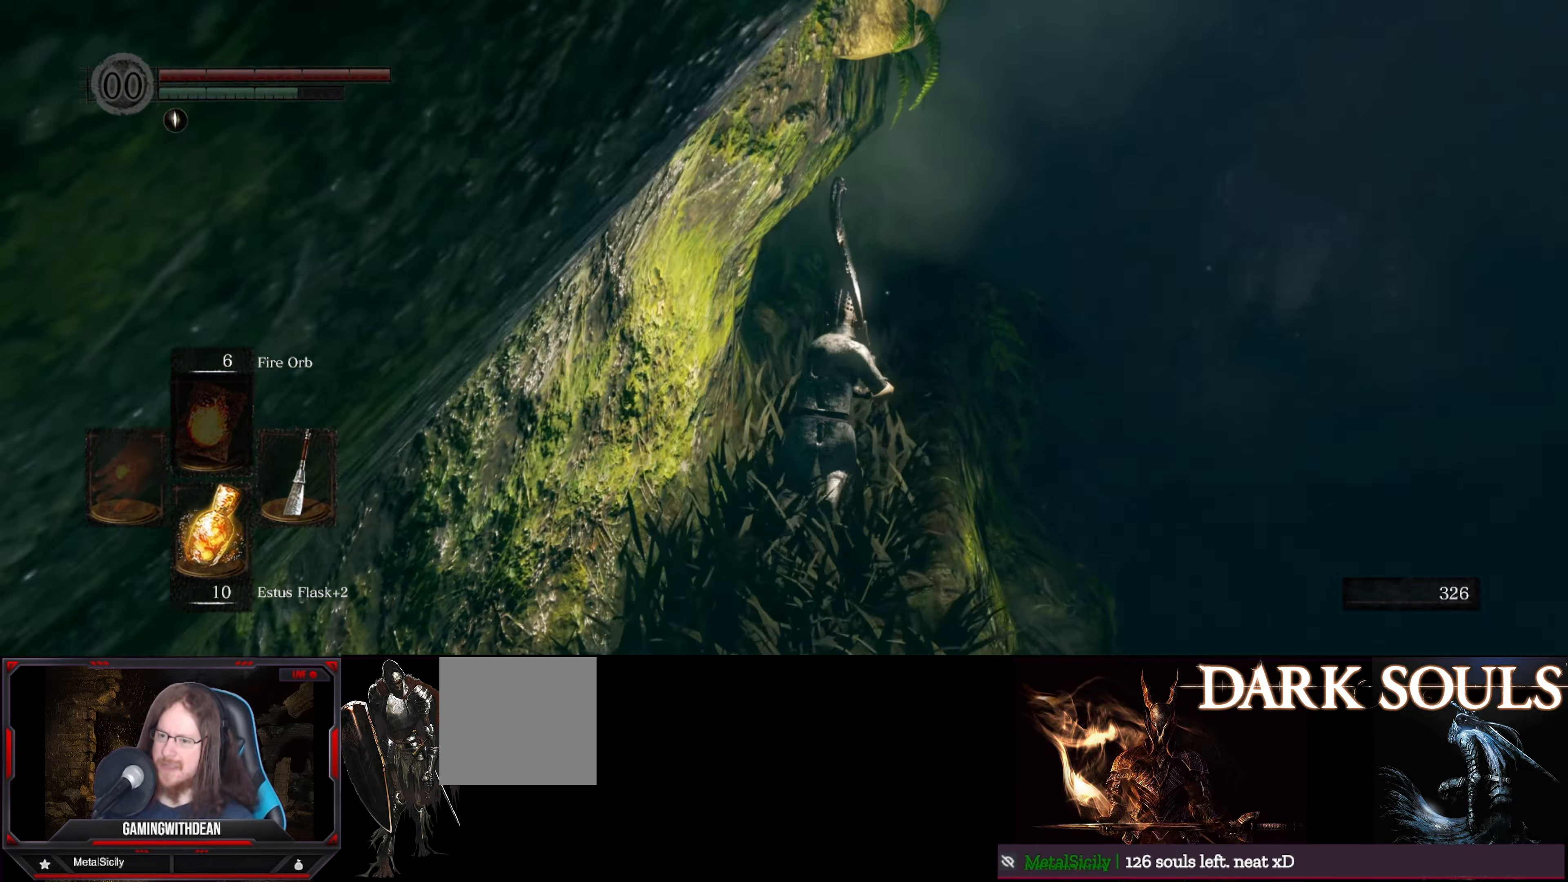
{"buttons": ["B"], "left_stick": "up", "right_stick": "center", "events": [[33, "right_stick", "center"]]}
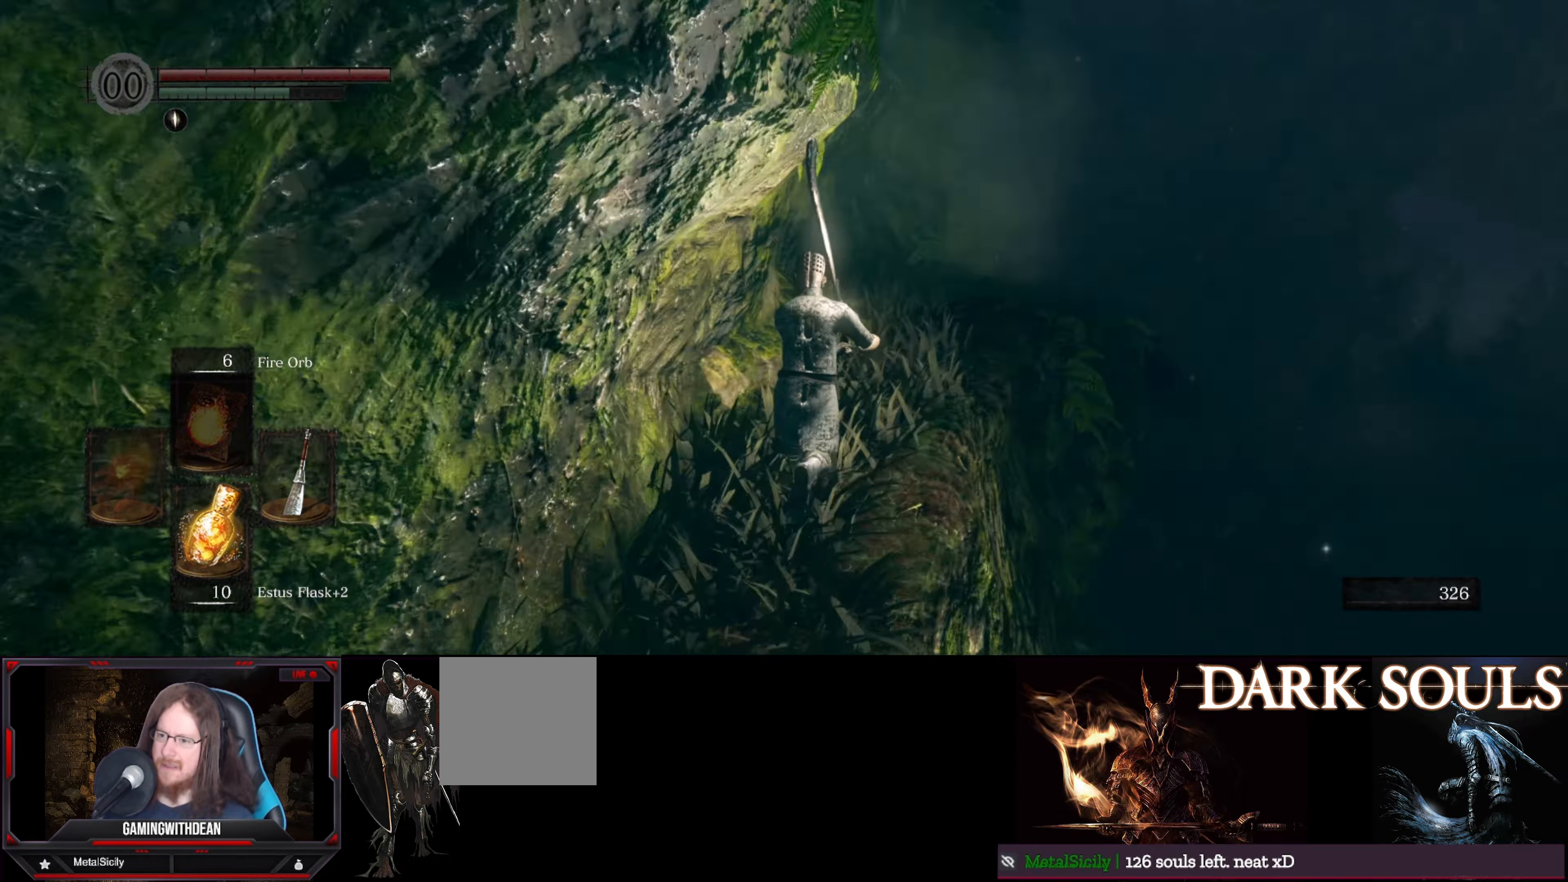
{"buttons": ["B"], "left_stick": "up", "right_stick": "down-right", "events": [[417, "right_stick", "down-right"]]}
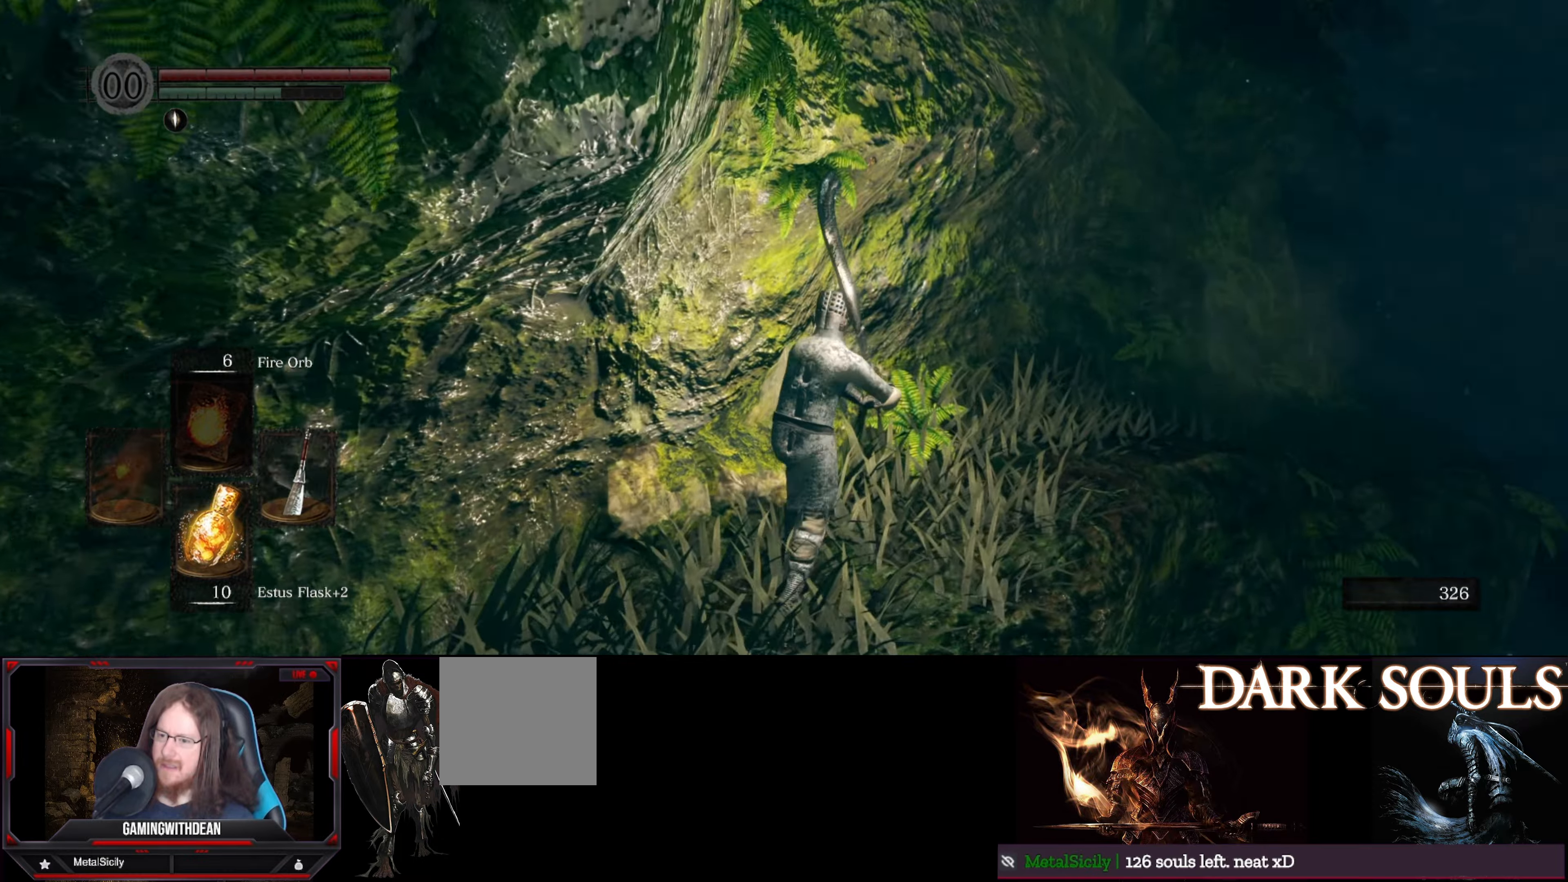
{"buttons": ["B"], "left_stick": "up", "right_stick": "right", "events": [[267, "right_stick", "center"], [467, "right_stick", "right"]]}
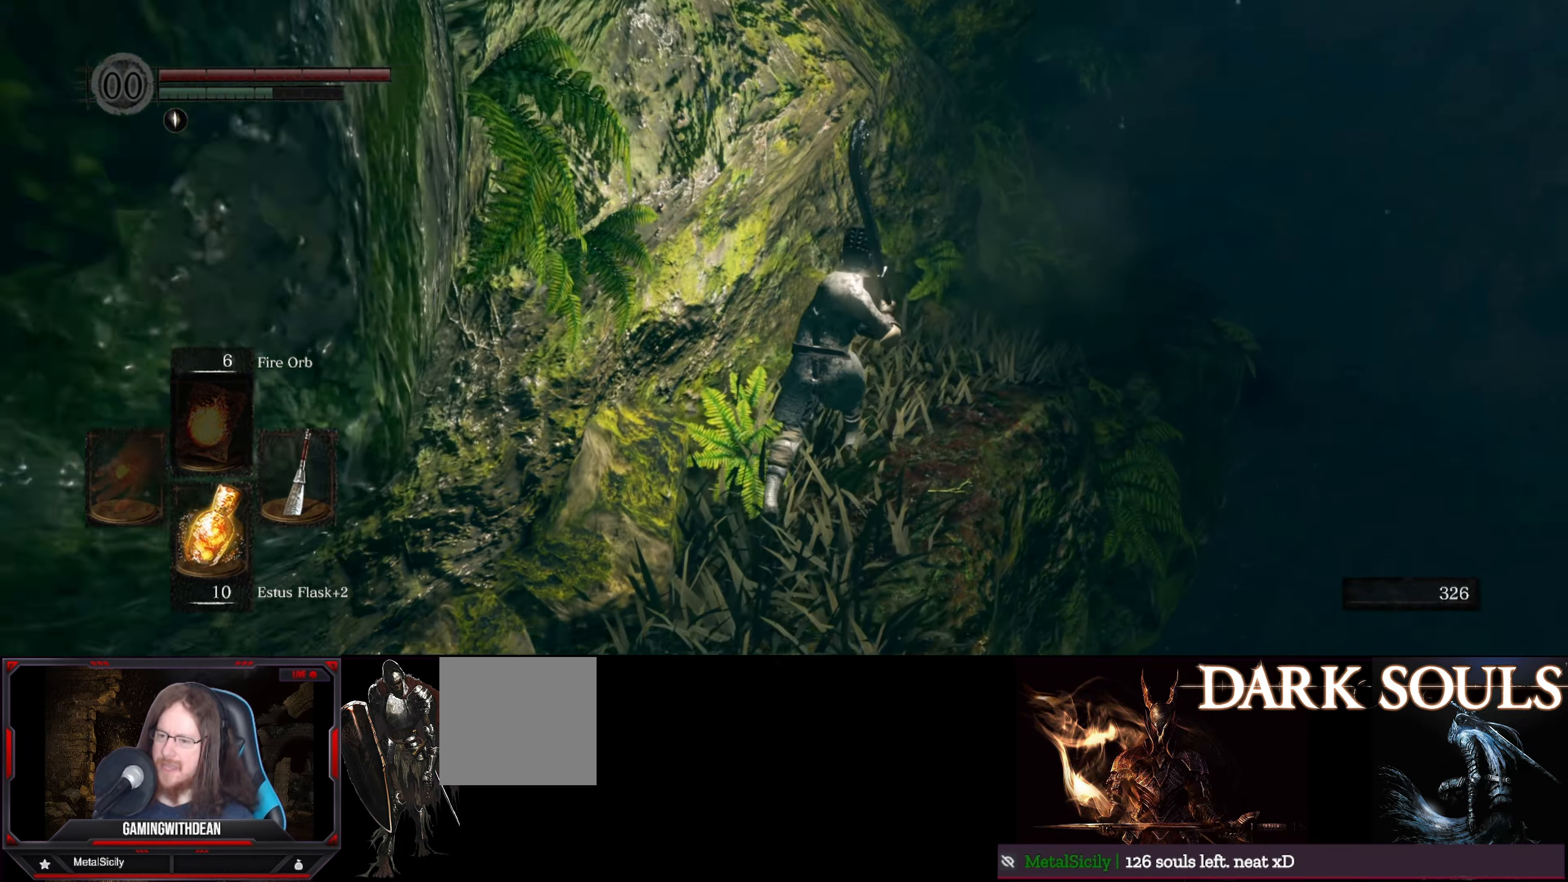
{"buttons": ["B"], "left_stick": "up", "right_stick": "down-right", "events": [[100, "right_stick", "down-right"], [217, "right_stick", "center"], [467, "right_stick", "down-right"]]}
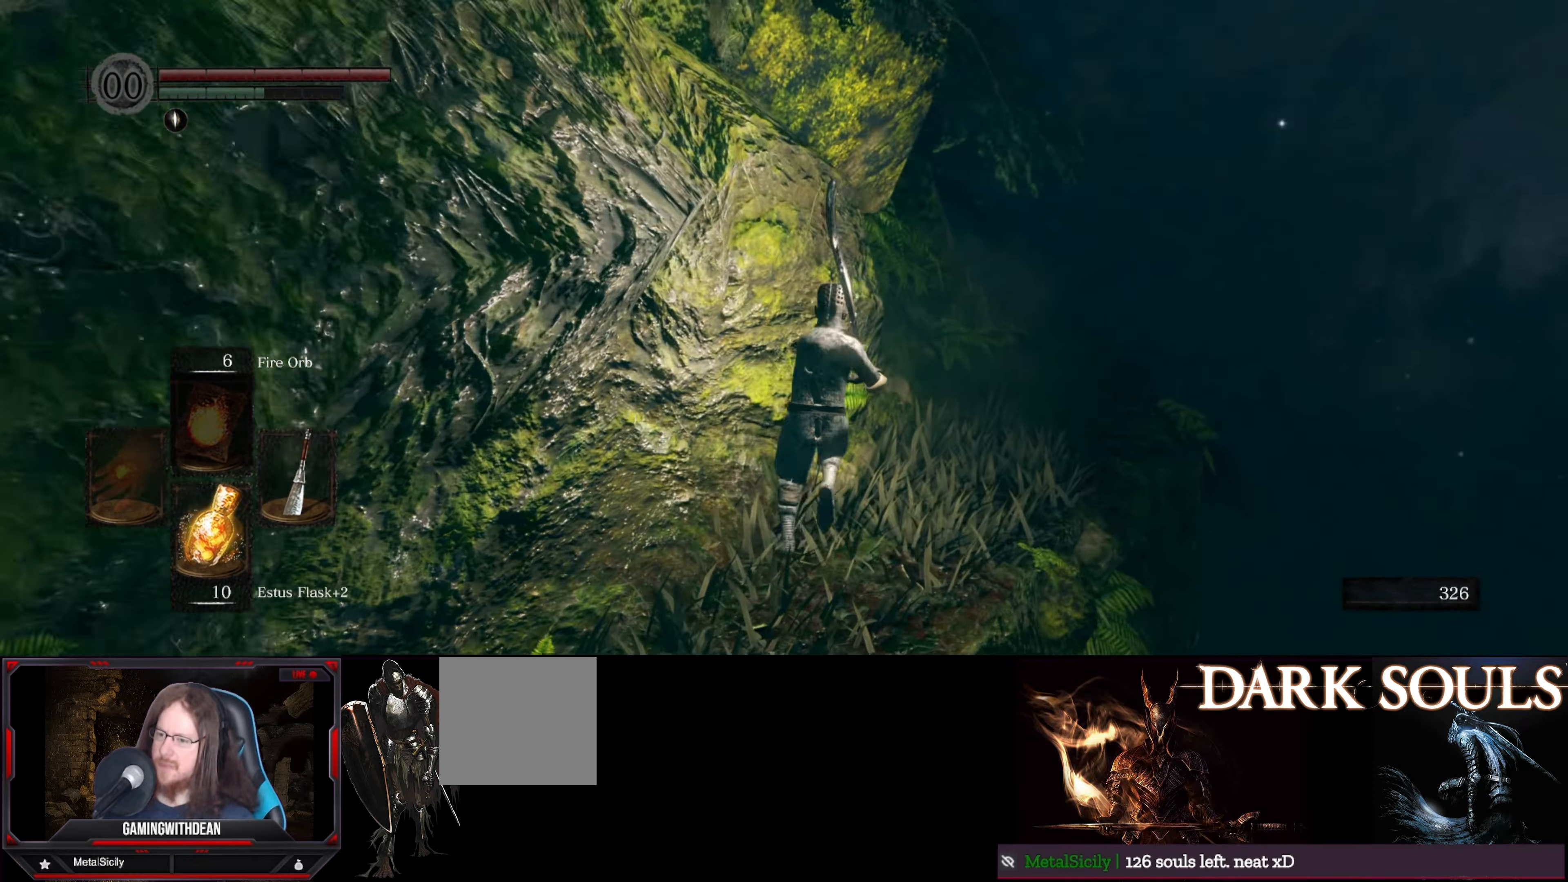
{"buttons": ["B"], "left_stick": "up", "right_stick": "center", "events": [[150, "right_stick", "center"]]}
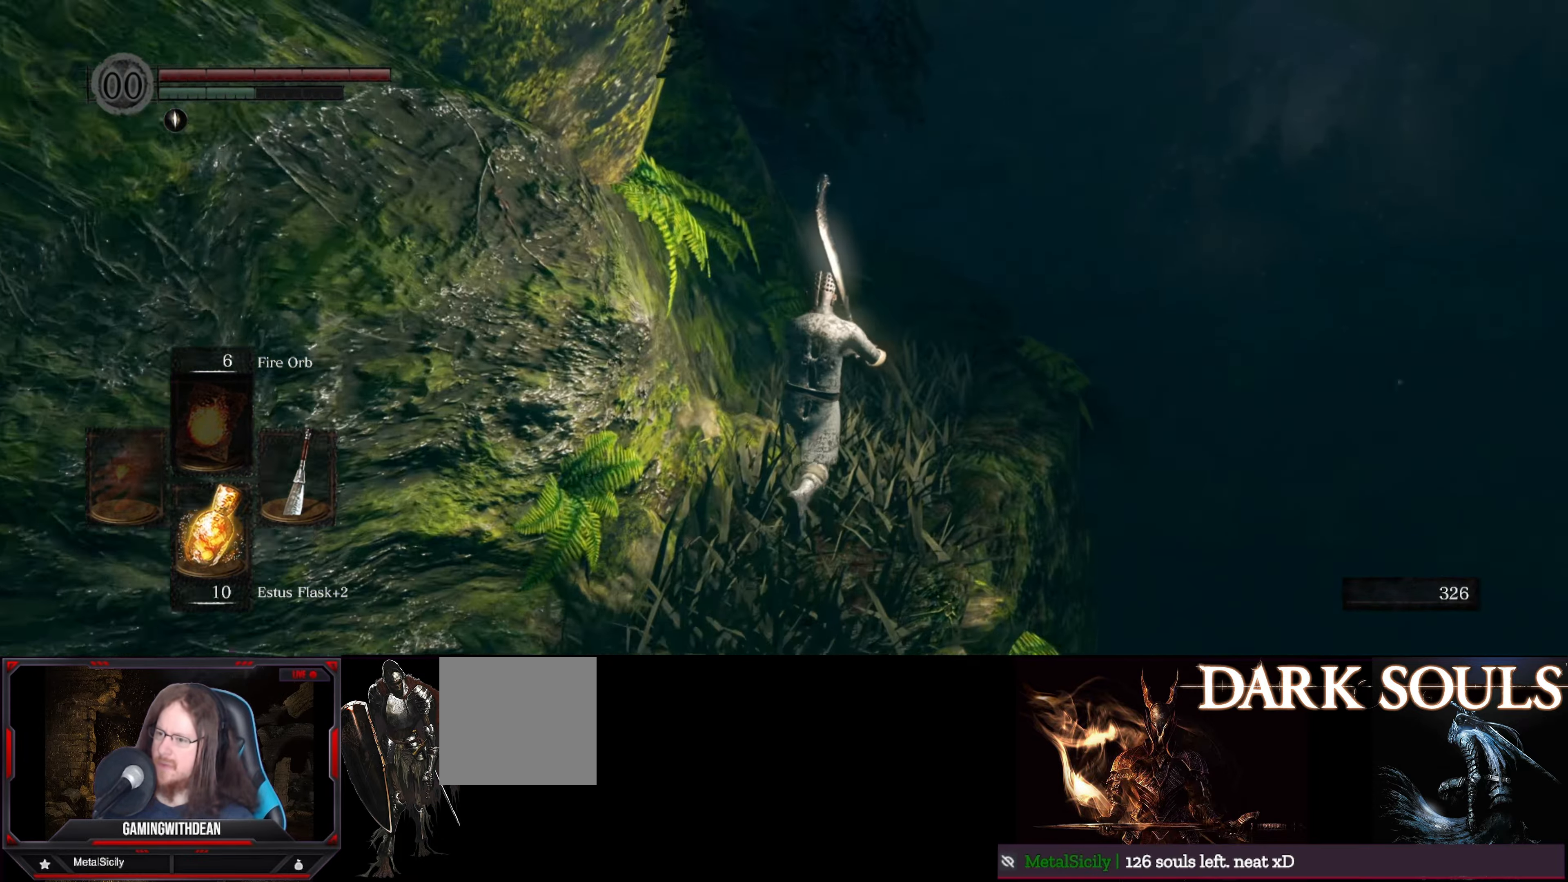
{"buttons": ["B"], "left_stick": "up", "right_stick": "left", "events": [[350, "right_stick", "left"]]}
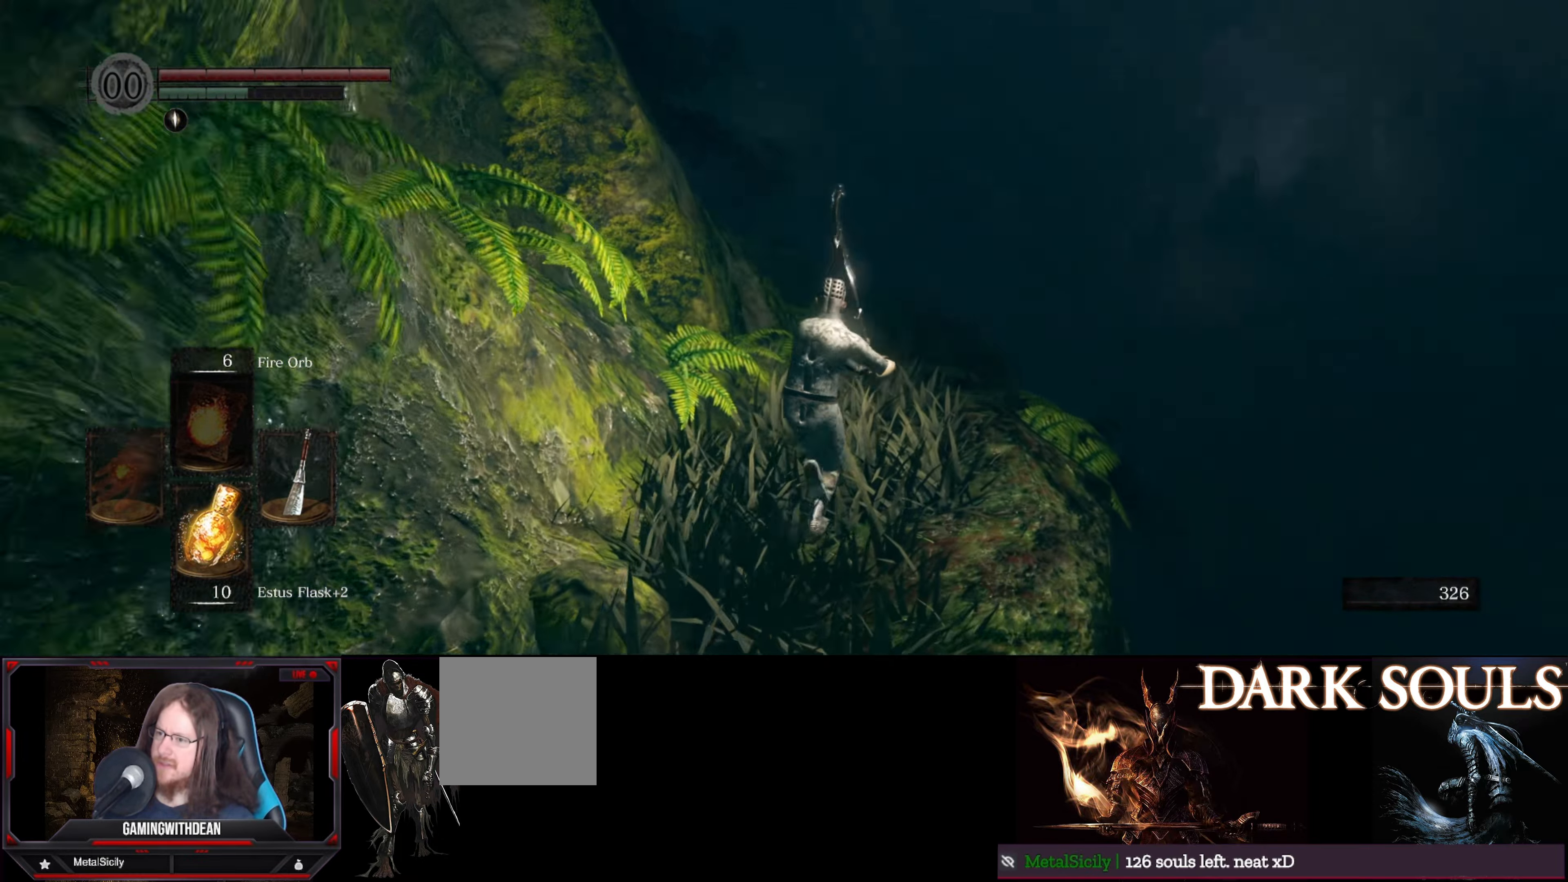
{"buttons": ["B"], "left_stick": "up", "right_stick": "center", "events": [[350, "right_stick", "center"]]}
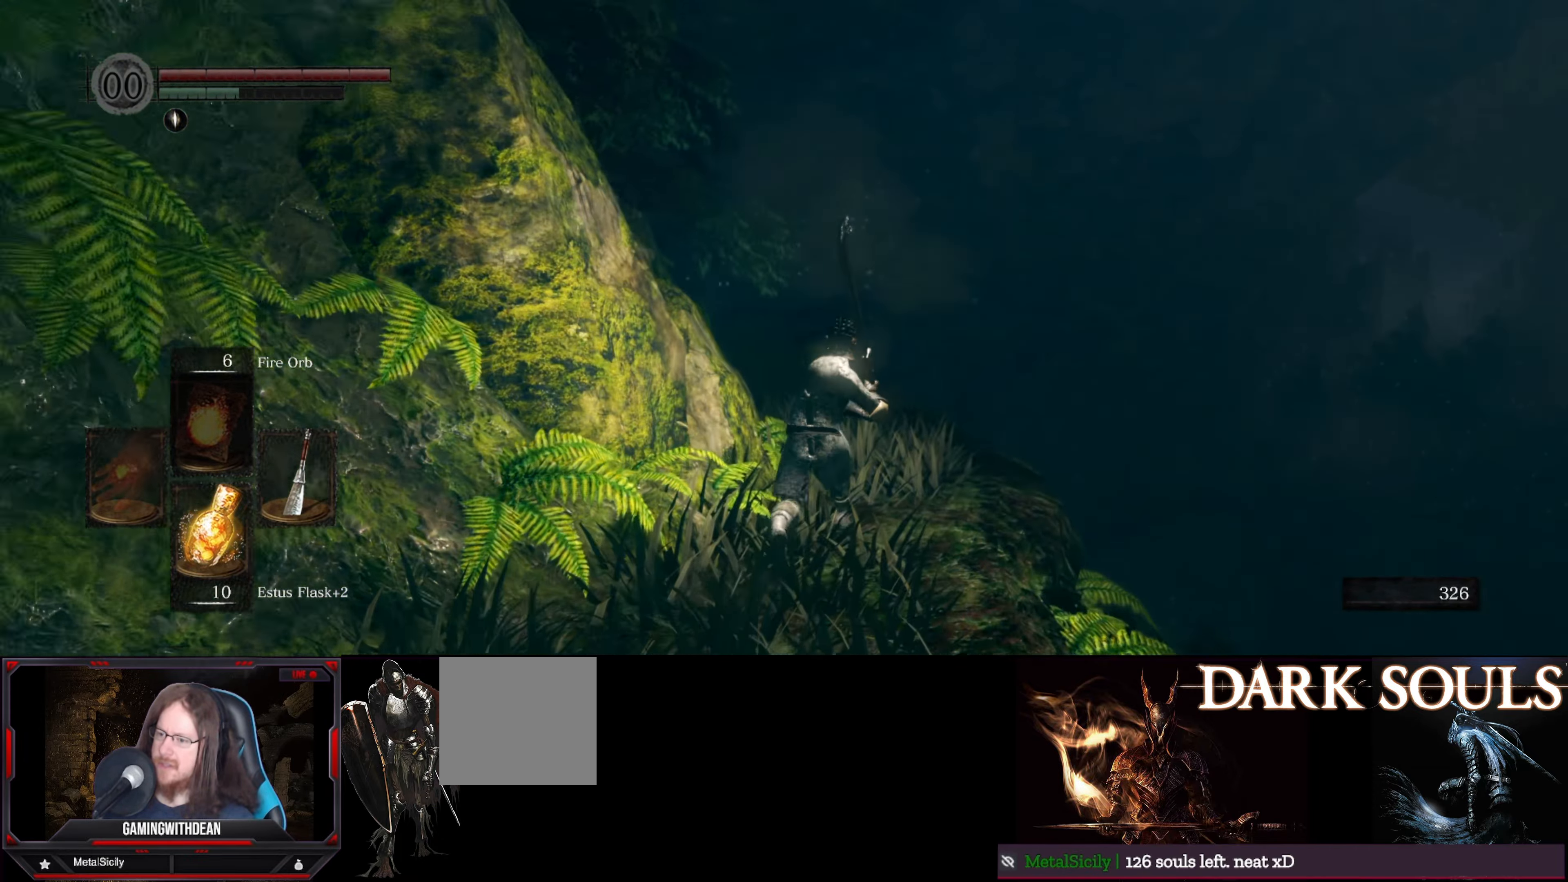
{"buttons": ["B"], "left_stick": "up", "right_stick": "center", "events": [[50, "right_stick", "down-left"], [267, "right_stick", "center"]]}
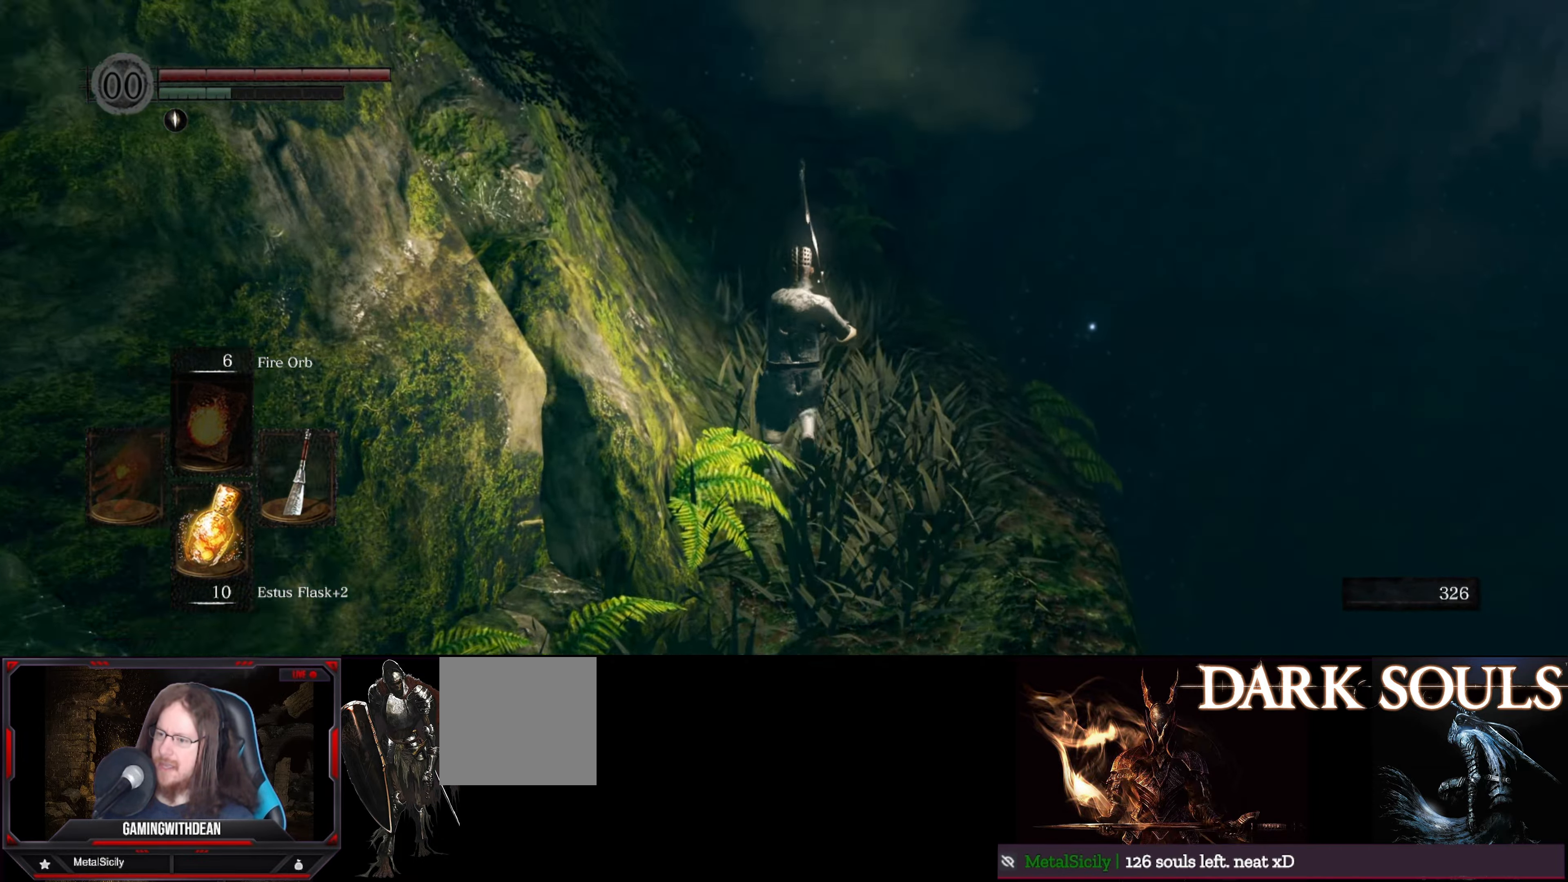
{"buttons": ["B"], "left_stick": "up", "right_stick": "up-left", "events": [[500, "right_stick", "up-left"]]}
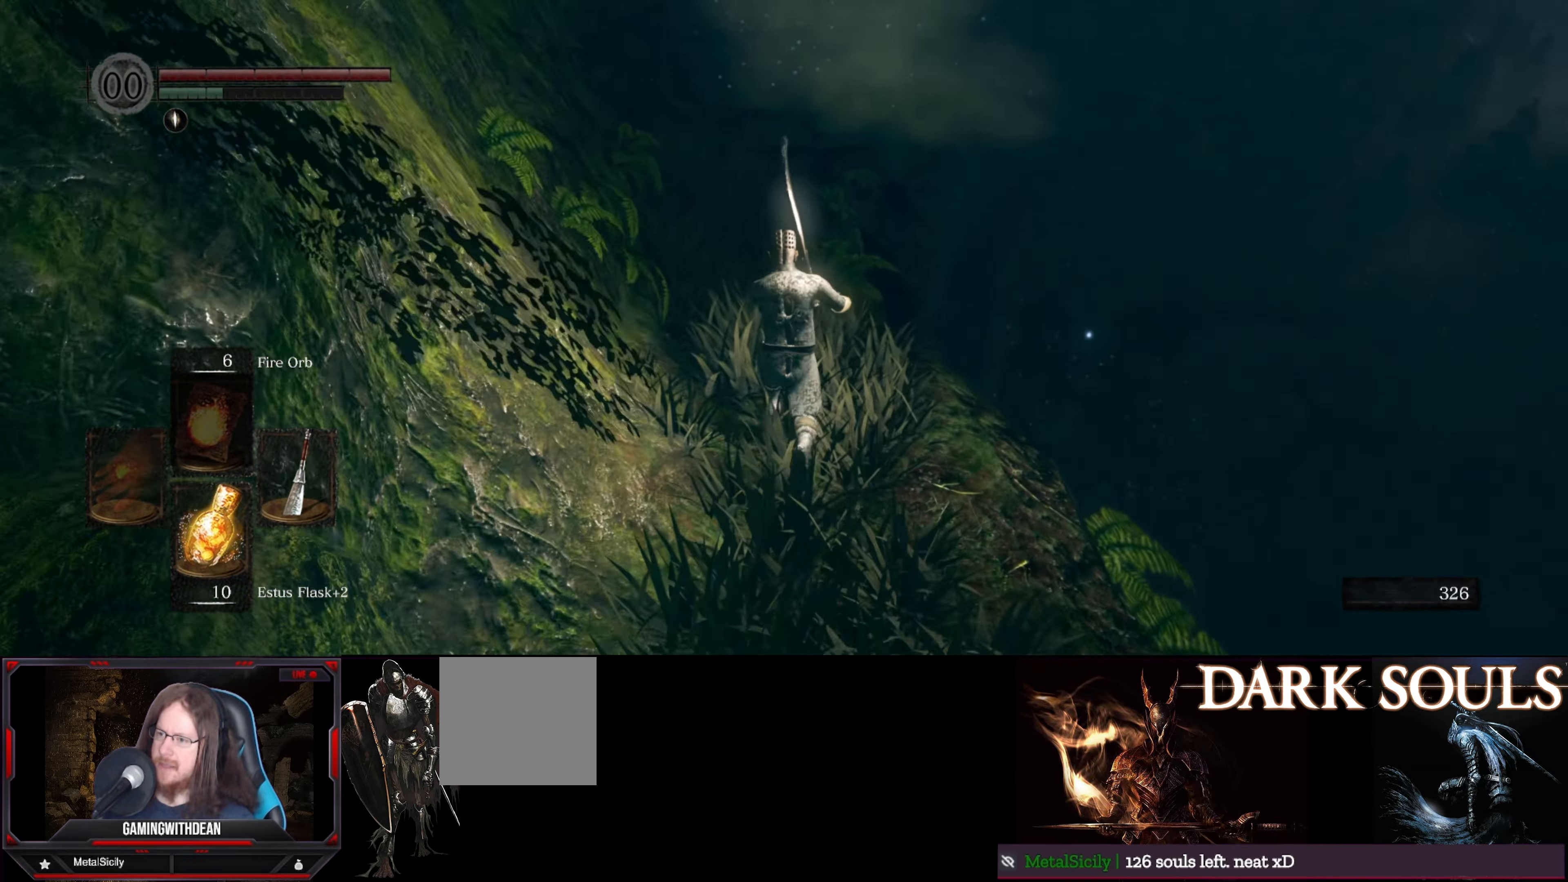
{"buttons": ["B"], "left_stick": "up", "right_stick": "center", "events": [[134, "right_stick", "center"]]}